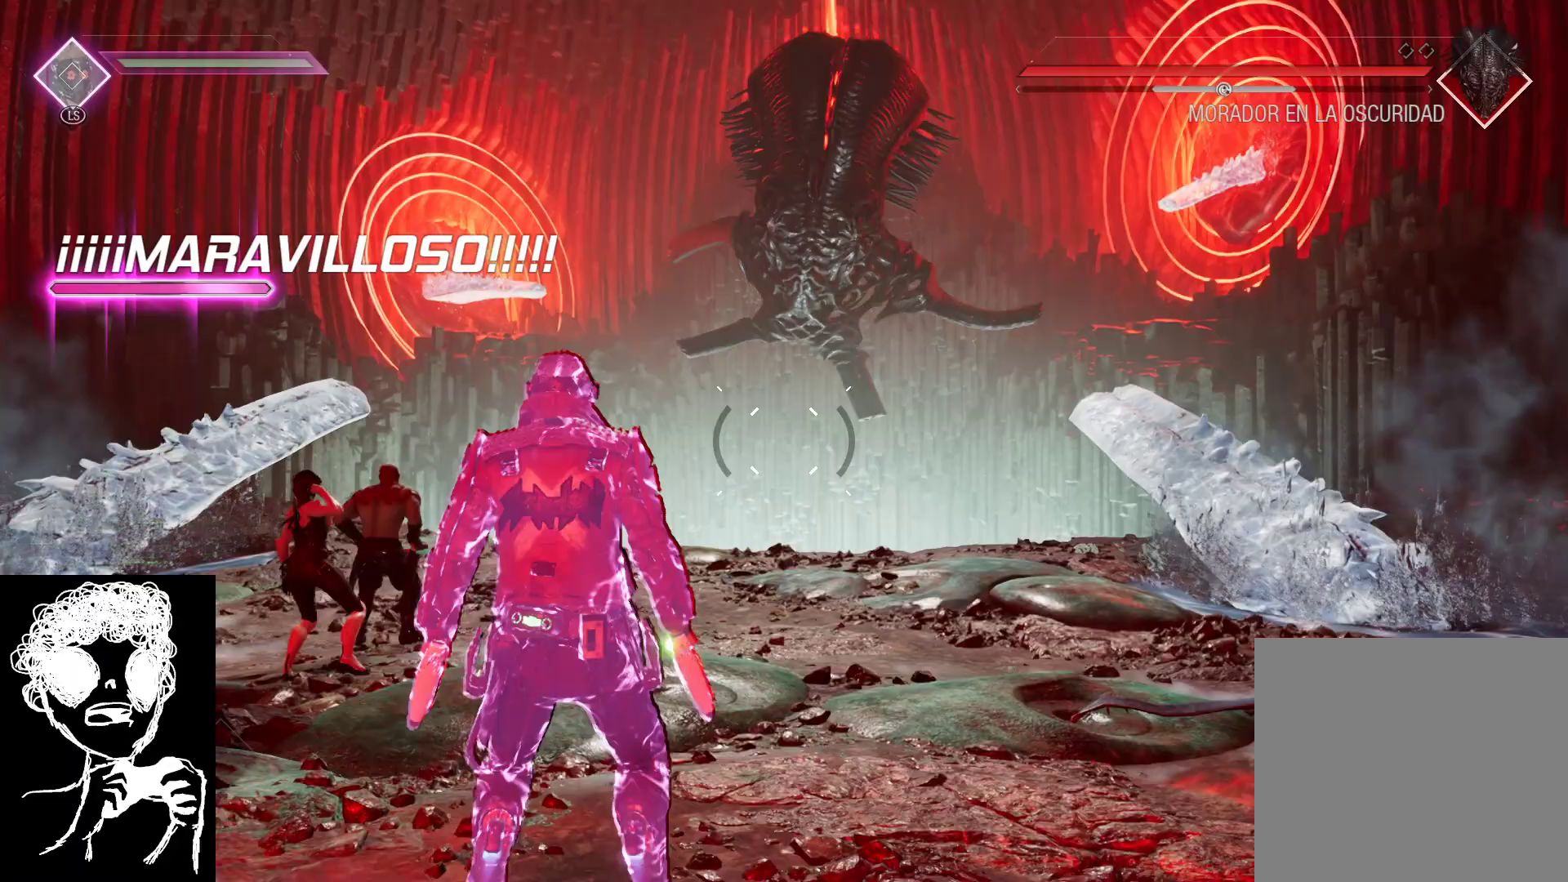
Gameplay with a controller (Xbox layout); each line is a JSON object with the inputs held at the frame after it. "events" lists button and stick changes between this image and that frame as [ms after this image, input, new state], when the widget could be followed in between.
{"buttons": ["L2", "R2"], "left_stick": "up-right", "right_stick": "up-left", "events": [[17, "left_stick", "up-right"], [183, "L2", "down"], [183, "right_stick", "up"], [317, "R2", "down"], [450, "right_stick", "up-left"]]}
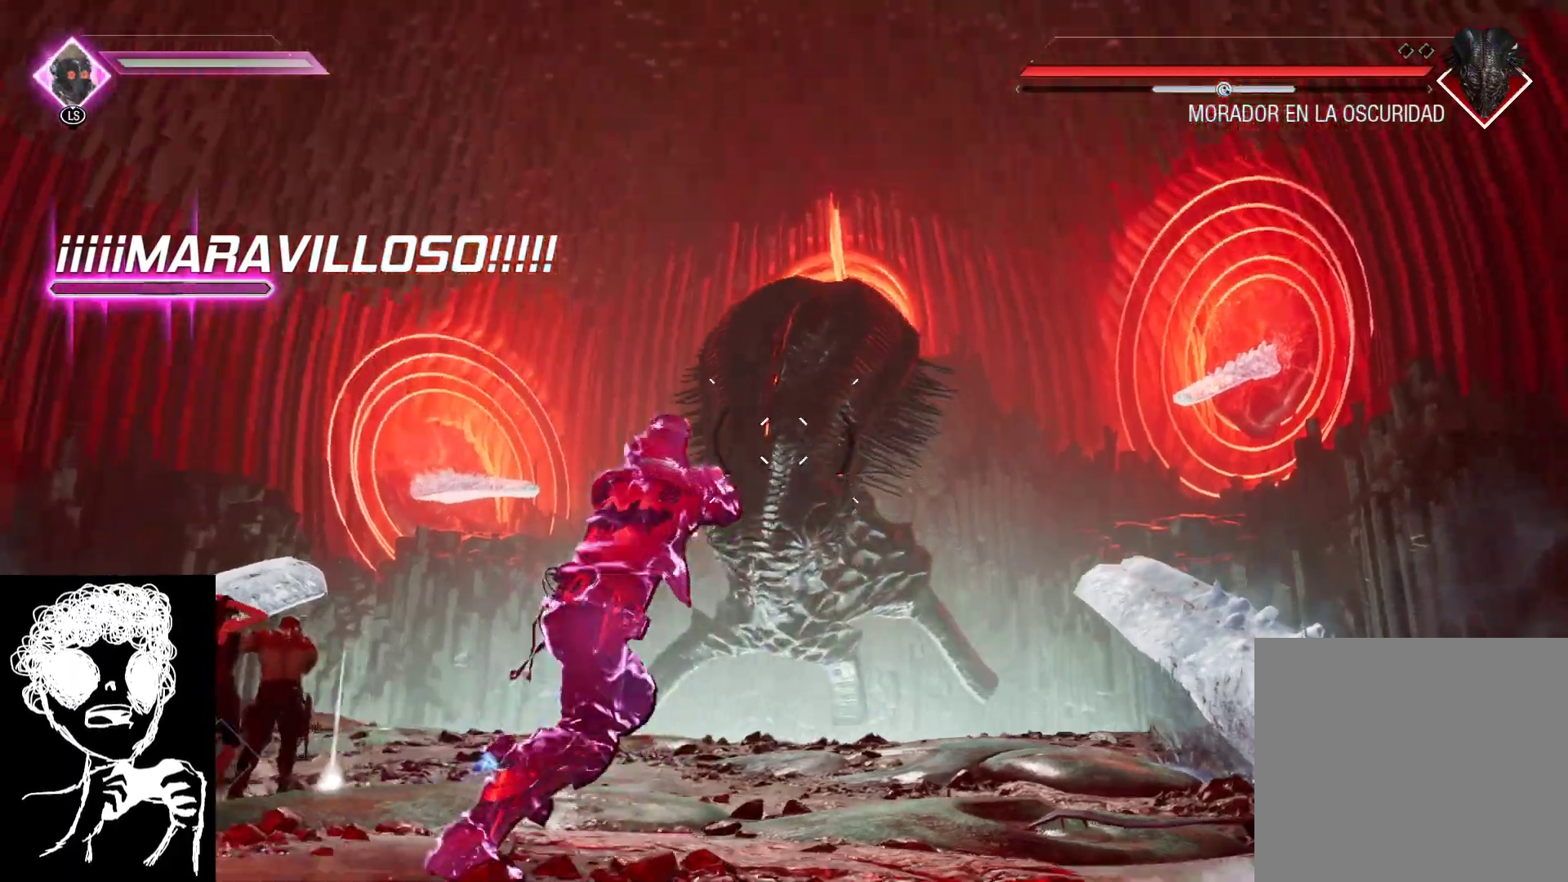
{"buttons": ["L2", "R2"], "left_stick": "down", "right_stick": "up-left", "events": [[150, "right_stick", "center"], [383, "right_stick", "up"], [467, "left_stick", "down"], [467, "right_stick", "up-left"]]}
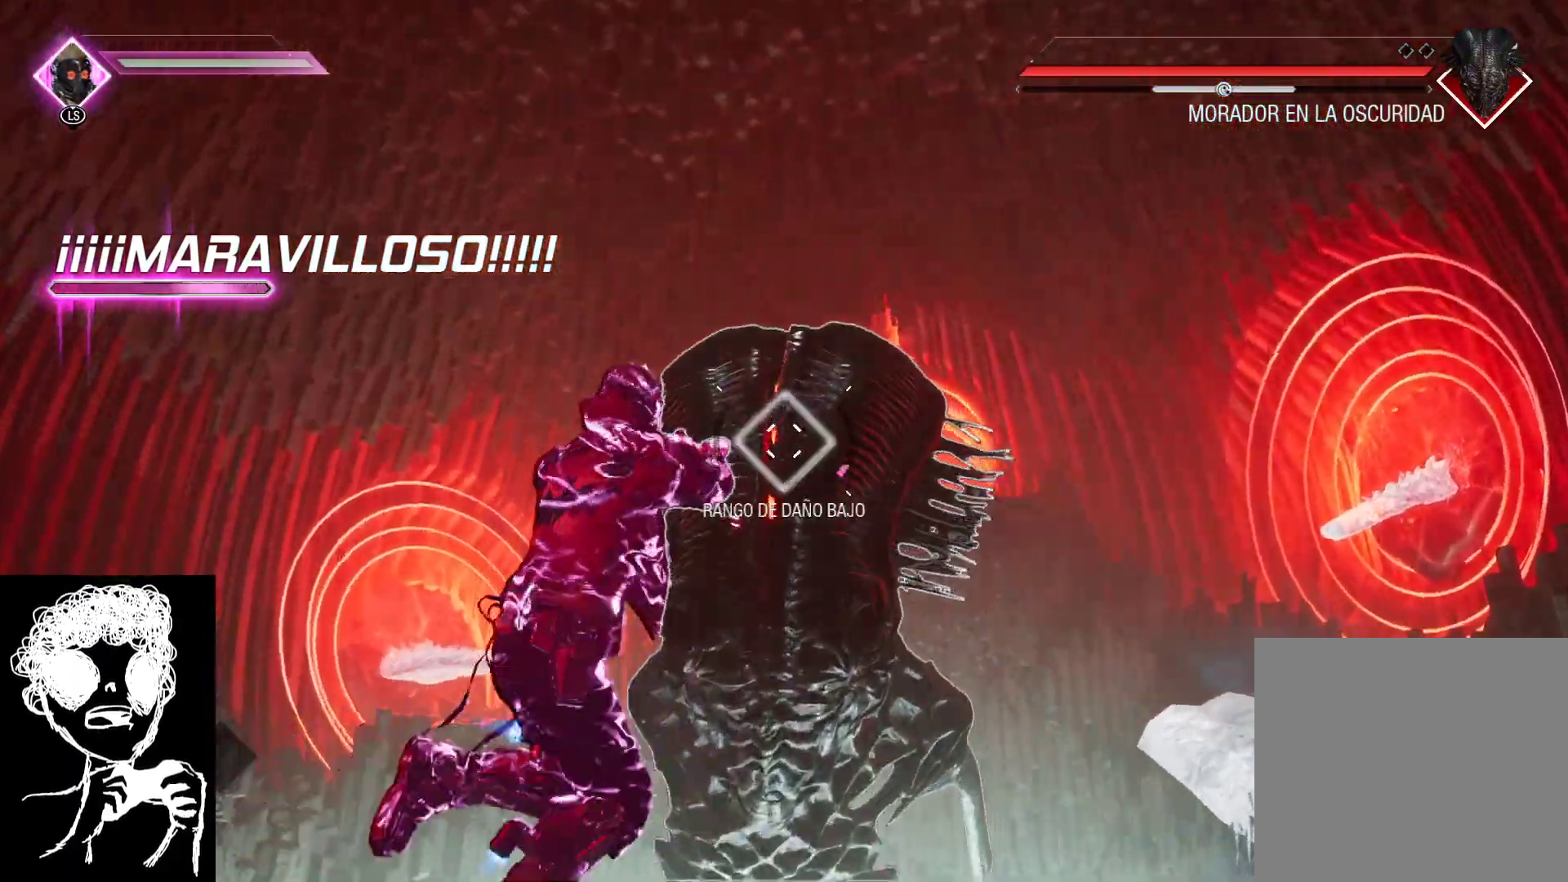
{"buttons": ["L2", "R2"], "left_stick": "down-left", "right_stick": "down-right", "events": [[17, "left_stick", "down-left"], [117, "left_stick", "down"], [183, "right_stick", "center"], [283, "left_stick", "down-left"], [433, "right_stick", "down-right"]]}
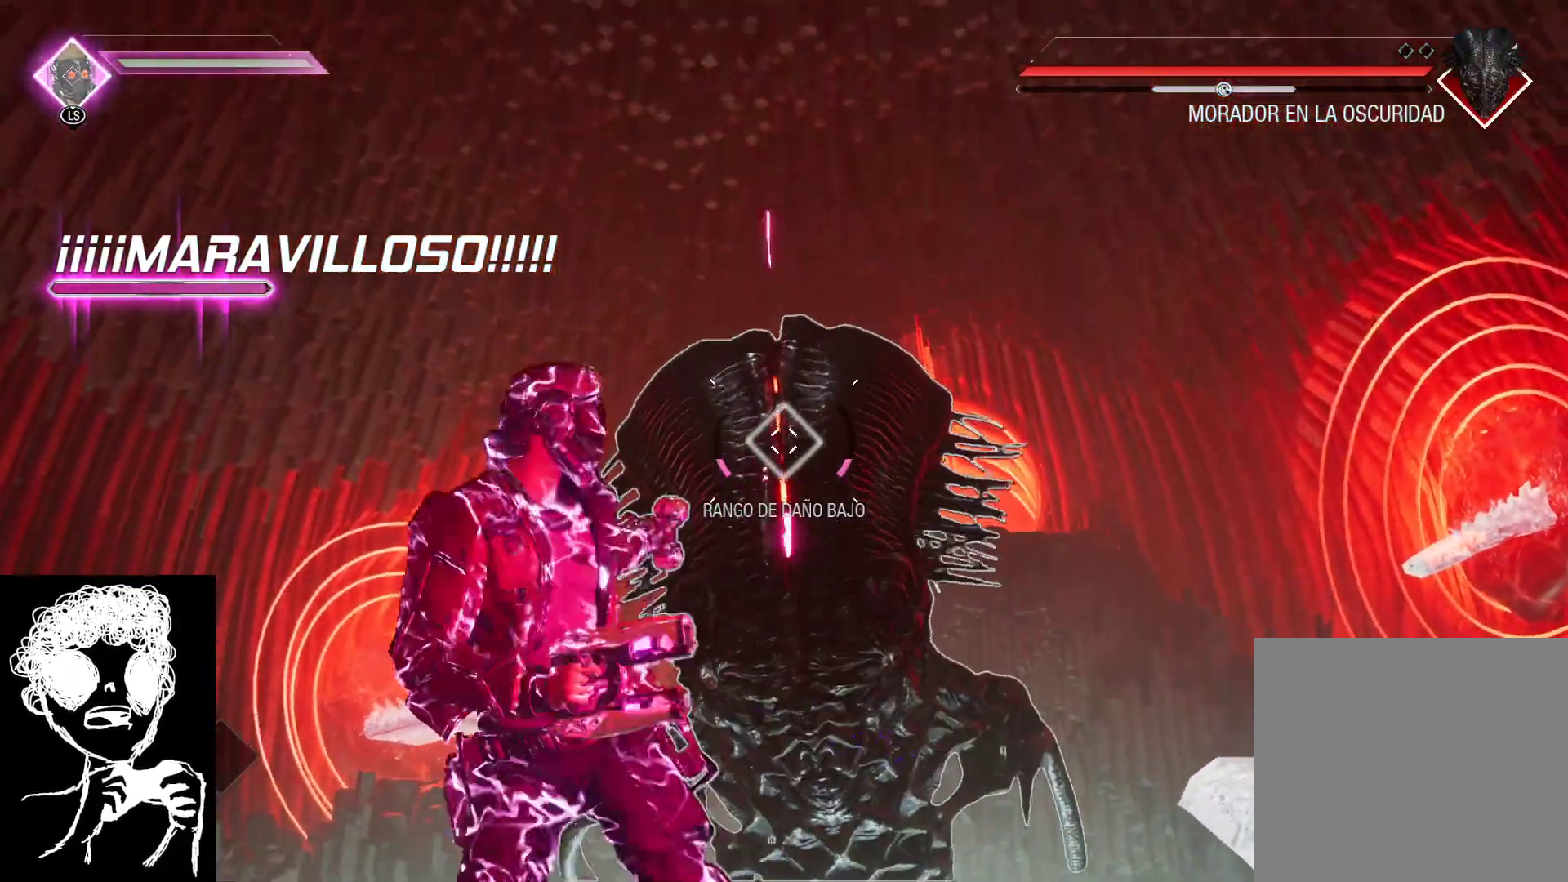
{"buttons": ["L2", "R2"], "left_stick": "left", "right_stick": "down-right", "events": [[67, "left_stick", "up-left"], [417, "left_stick", "left"]]}
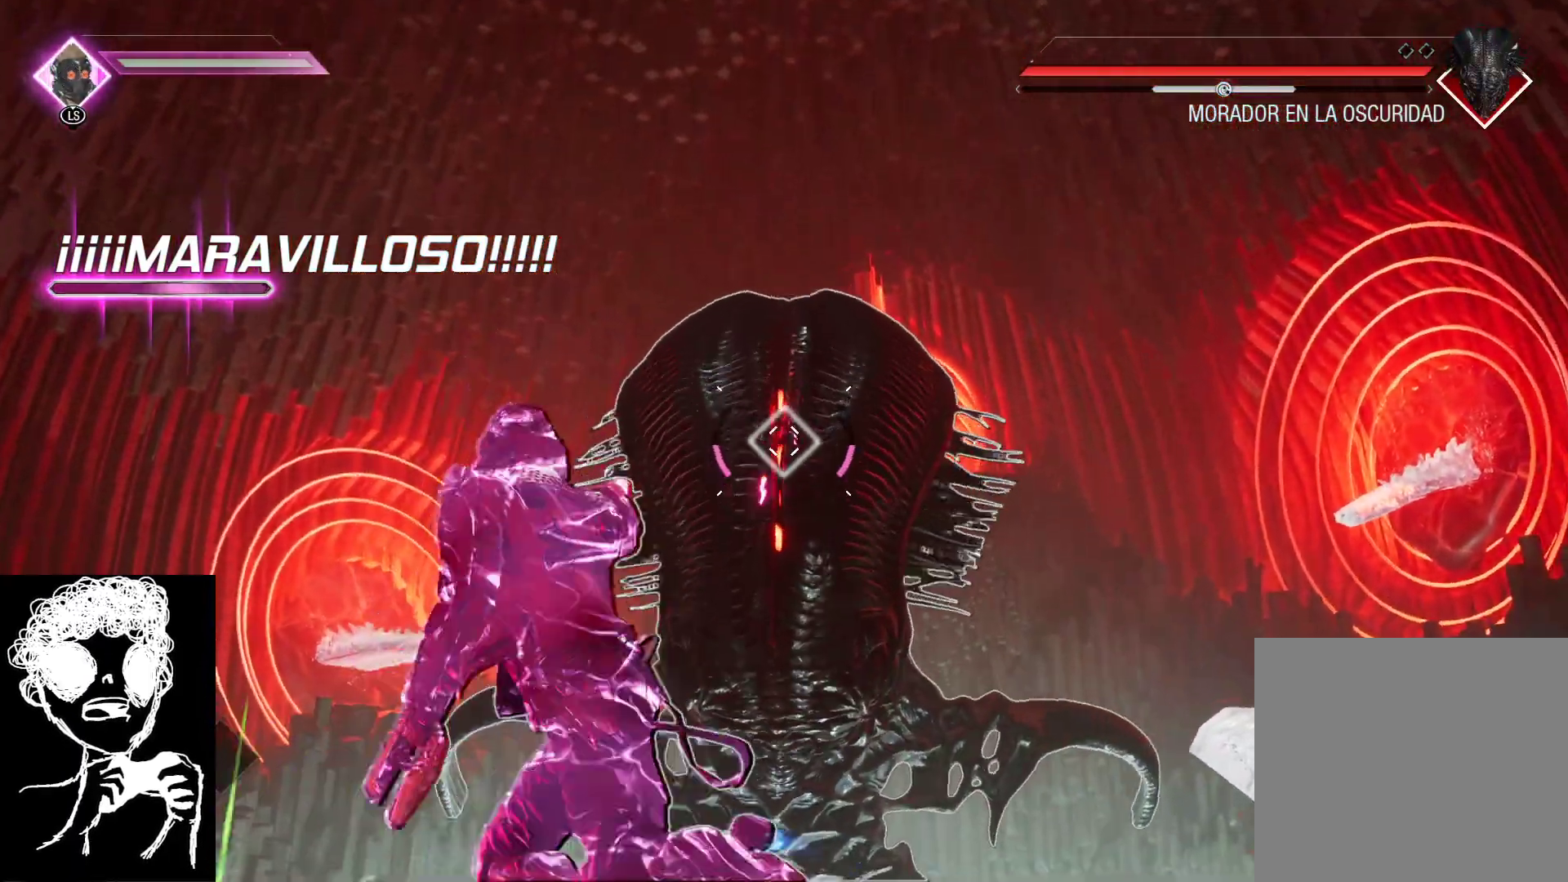
{"buttons": ["L2", "R2"], "left_stick": "up-left", "right_stick": "down-right", "events": [[300, "left_stick", "up-left"]]}
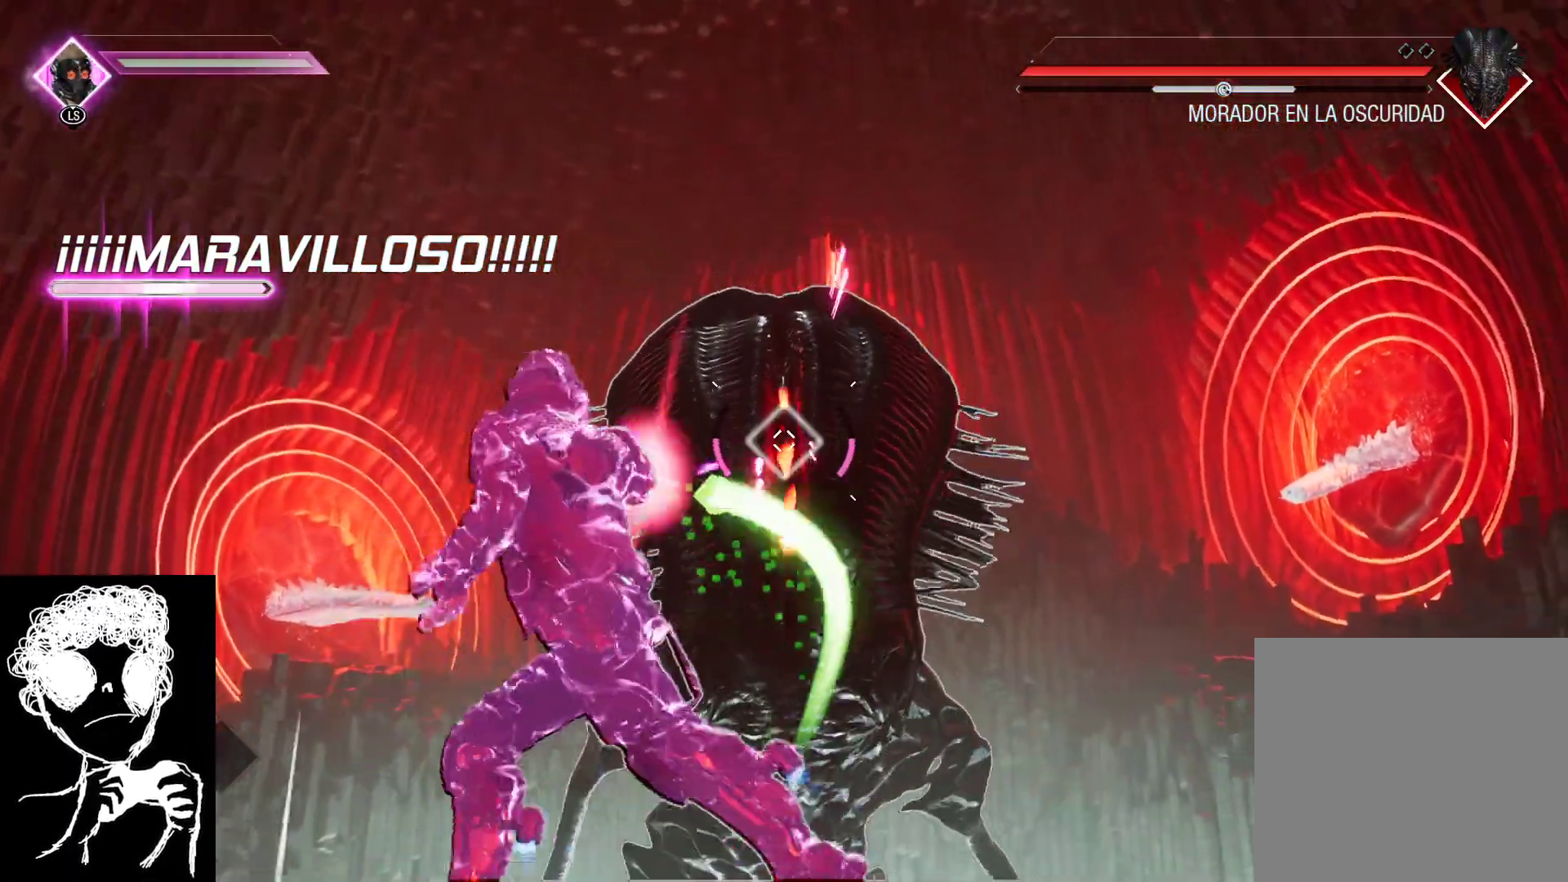
{"buttons": ["L2", "R2"], "left_stick": "up-left", "right_stick": "up-right", "events": [[450, "right_stick", "up-right"]]}
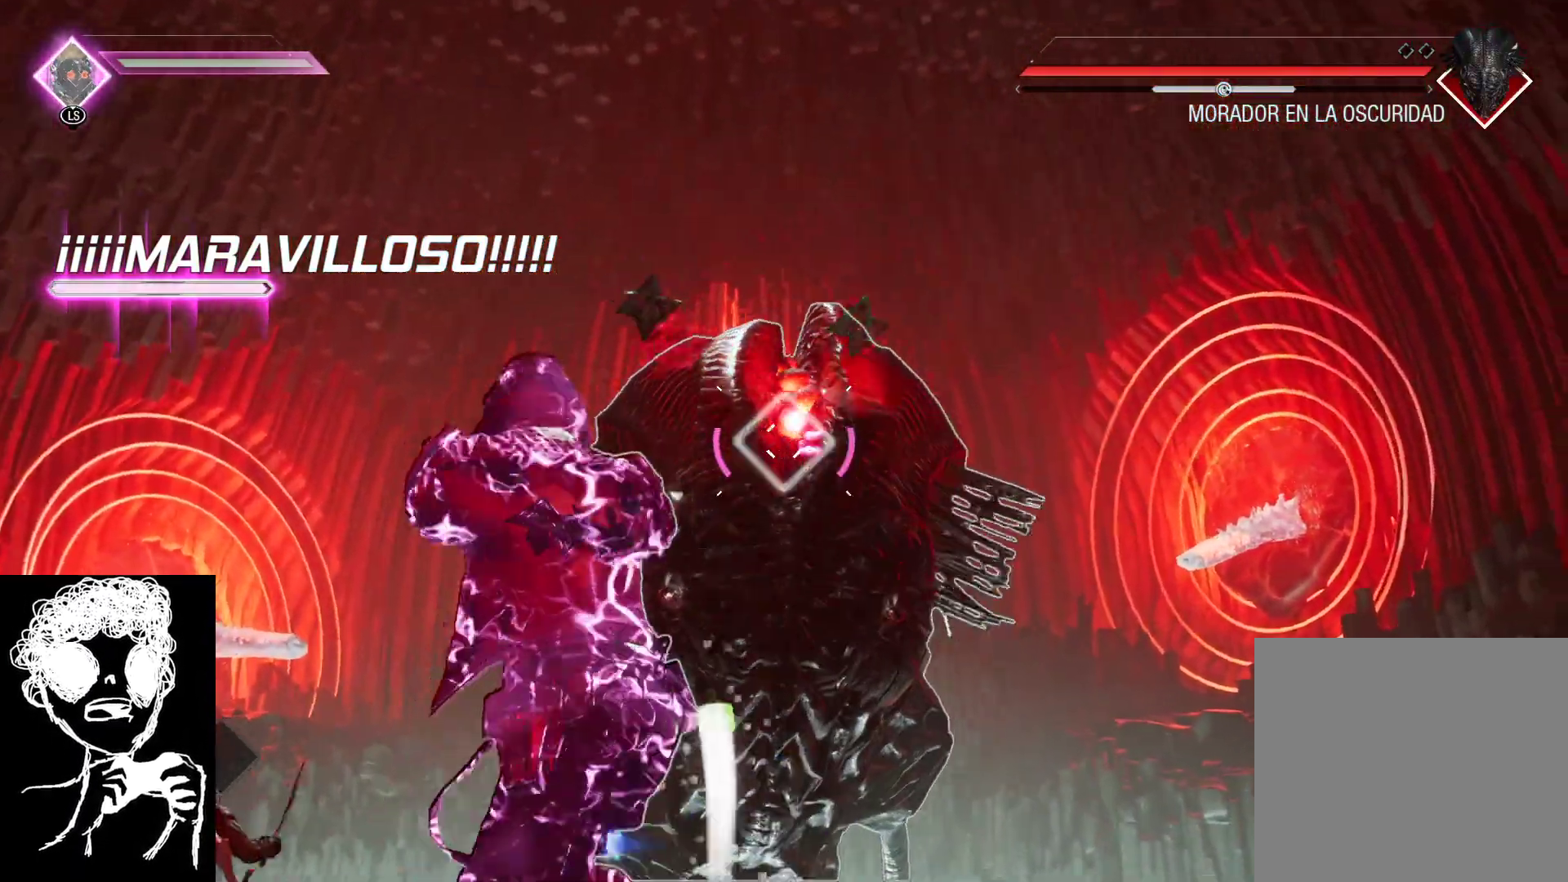
{"buttons": ["L2", "R2"], "left_stick": "down", "right_stick": "up", "events": [[50, "left_stick", "down"], [150, "right_stick", "up"]]}
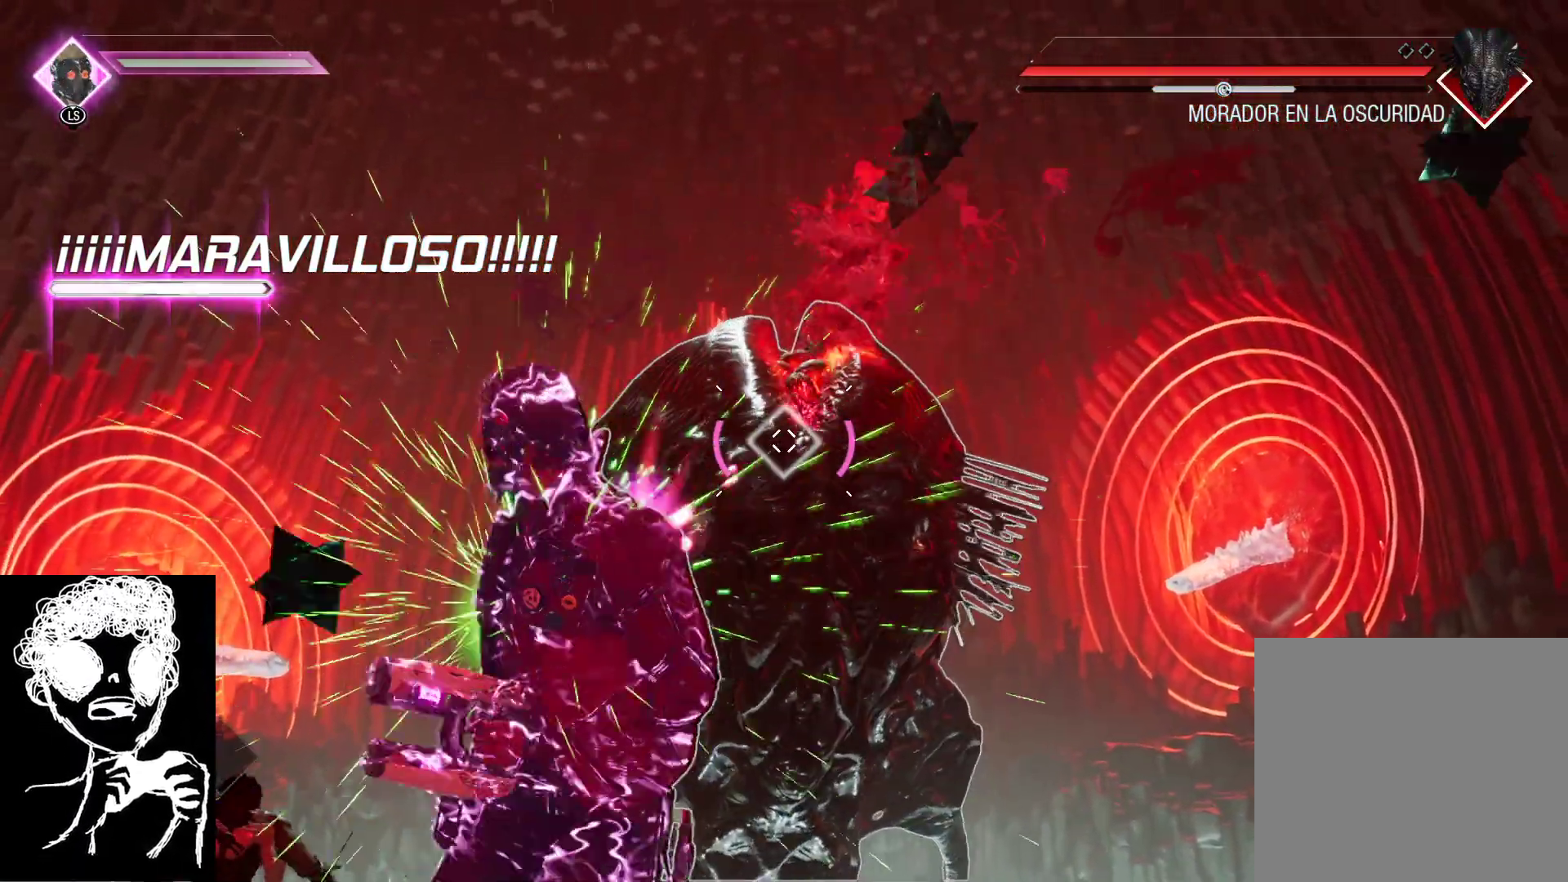
{"buttons": ["L2", "R1"], "left_stick": "down", "right_stick": "up", "events": [[33, "R2", "up"], [83, "L2", "up"], [83, "R1", "down"], [83, "right_stick", "up-right"], [250, "right_stick", "up"], [283, "L2", "down"]]}
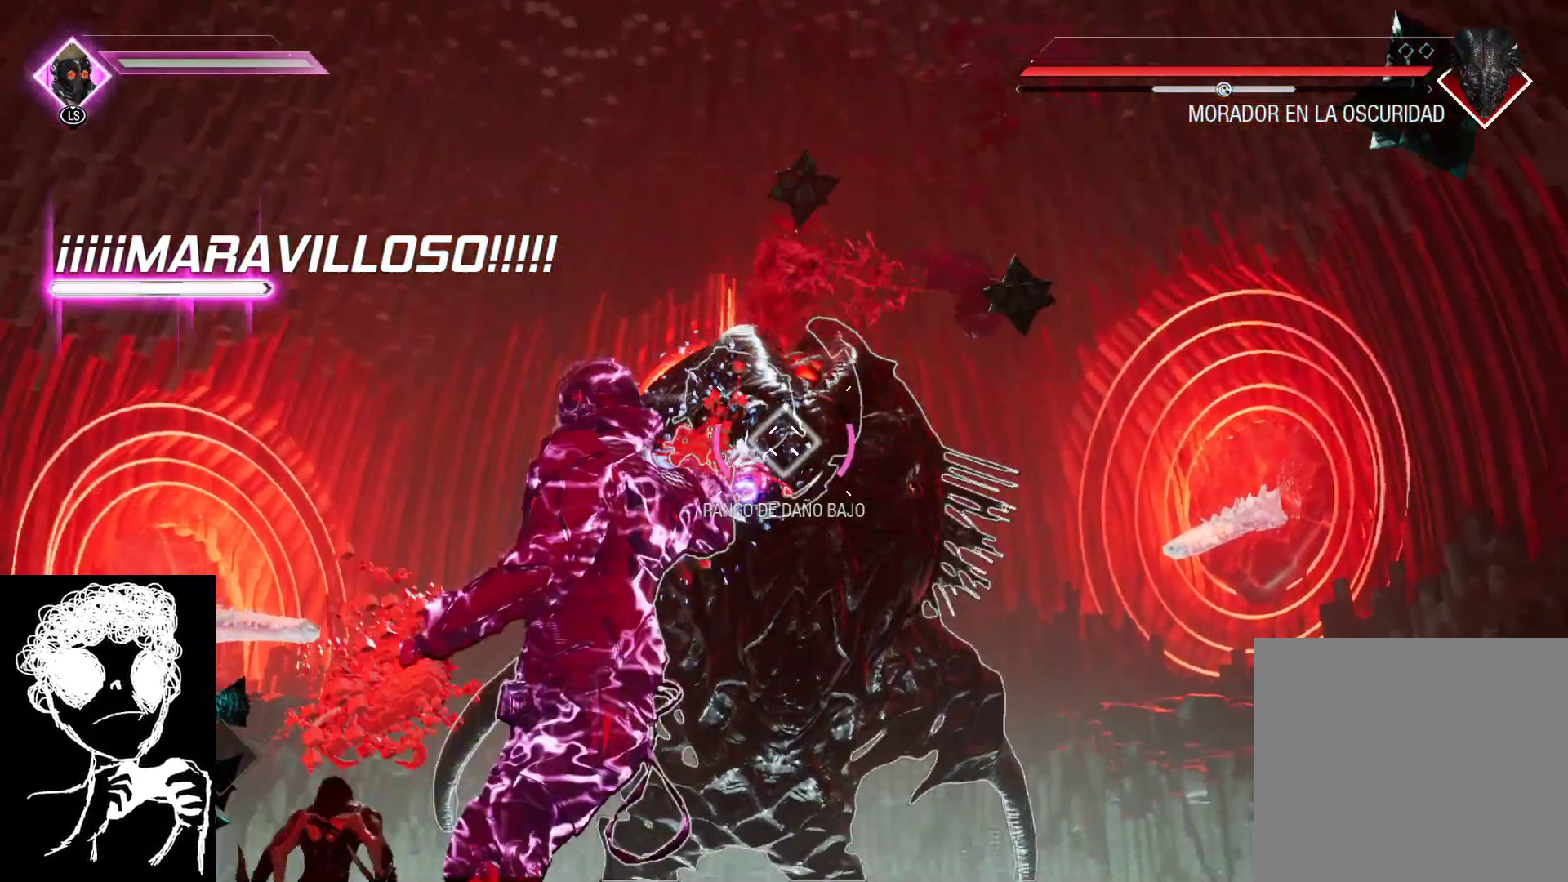
{"buttons": ["B"], "left_stick": "down-left", "right_stick": "center", "events": [[333, "L2", "up"], [350, "R1", "up"], [350, "left_stick", "down-left"], [400, "right_stick", "center"], [450, "B", "down"]]}
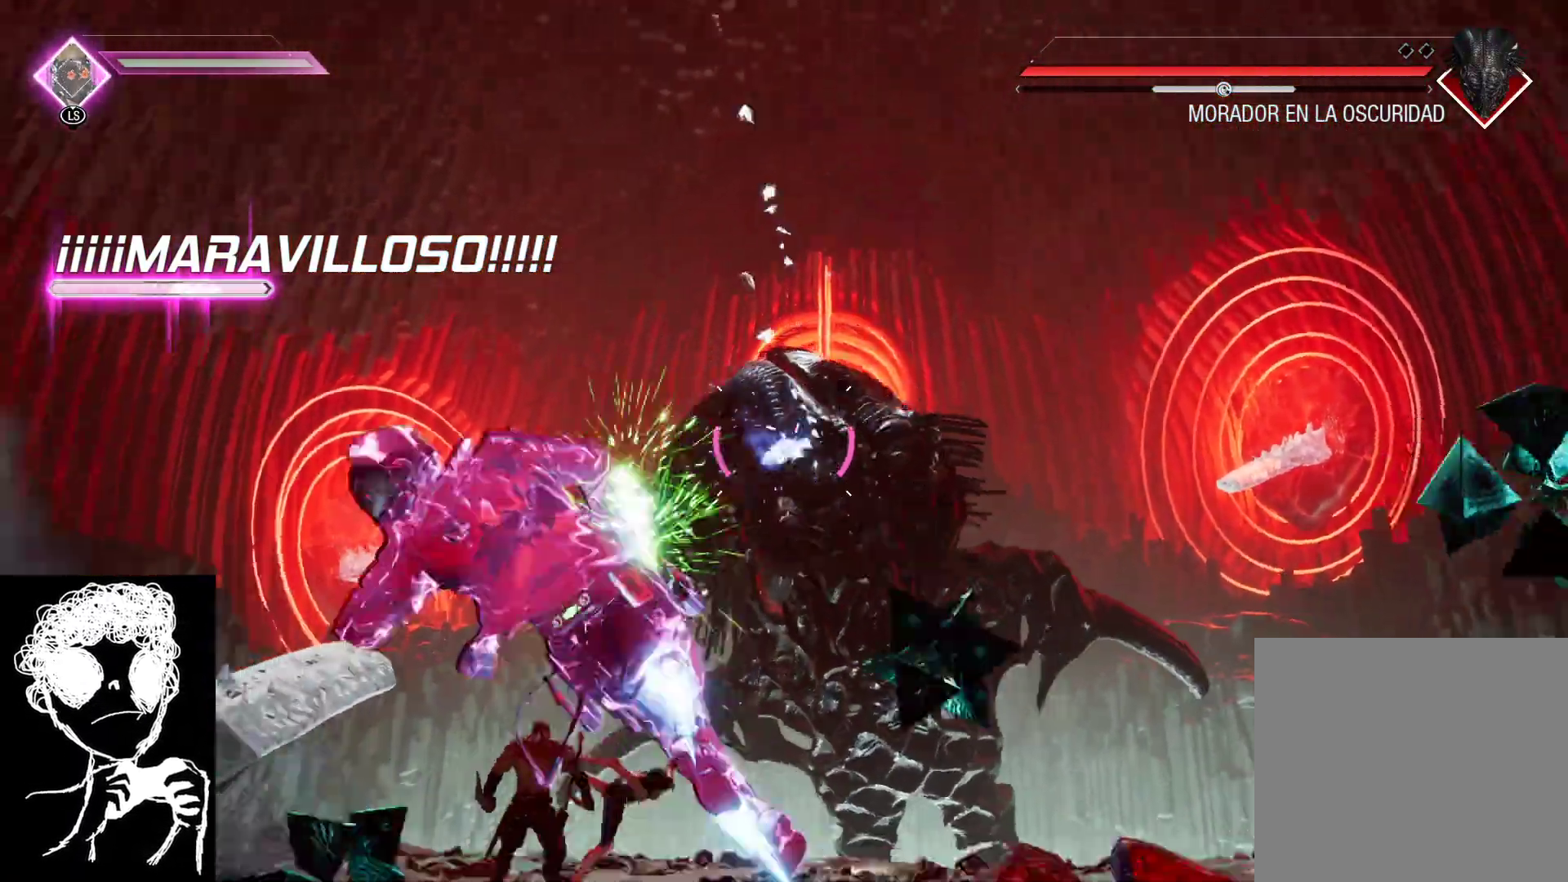
{"buttons": ["L2", "R2"], "left_stick": "left", "right_stick": "down-right", "events": [[67, "B", "up"], [67, "left_stick", "left"], [217, "right_stick", "down-right"], [467, "L2", "down"], [483, "R2", "down"]]}
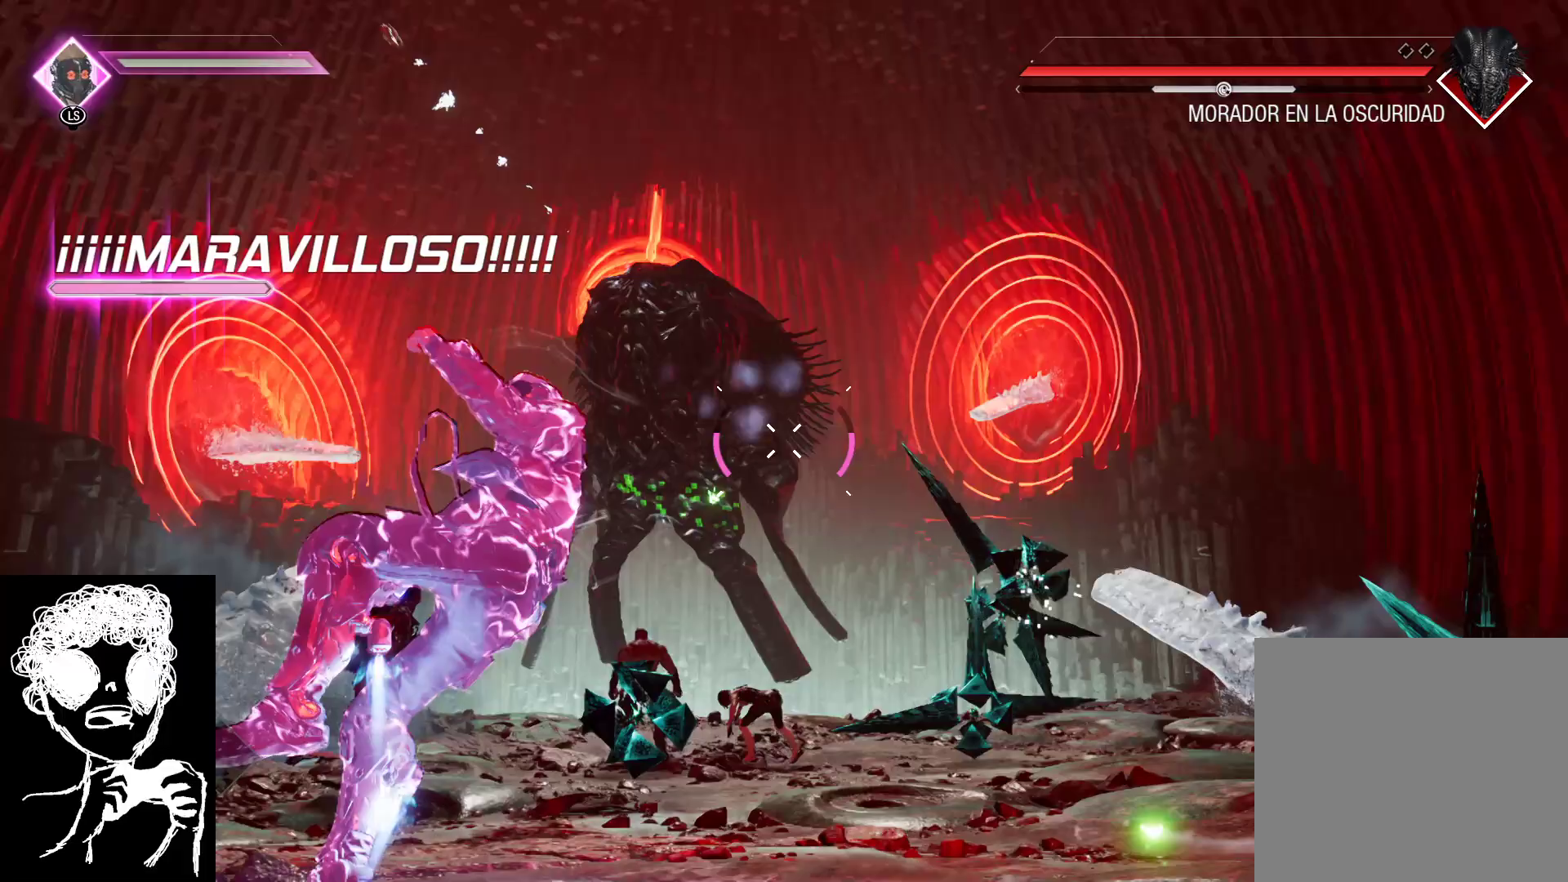
{"buttons": ["L2", "R2"], "left_stick": "up-left", "right_stick": "down", "events": [[50, "left_stick", "up-left"], [50, "right_stick", "down"]]}
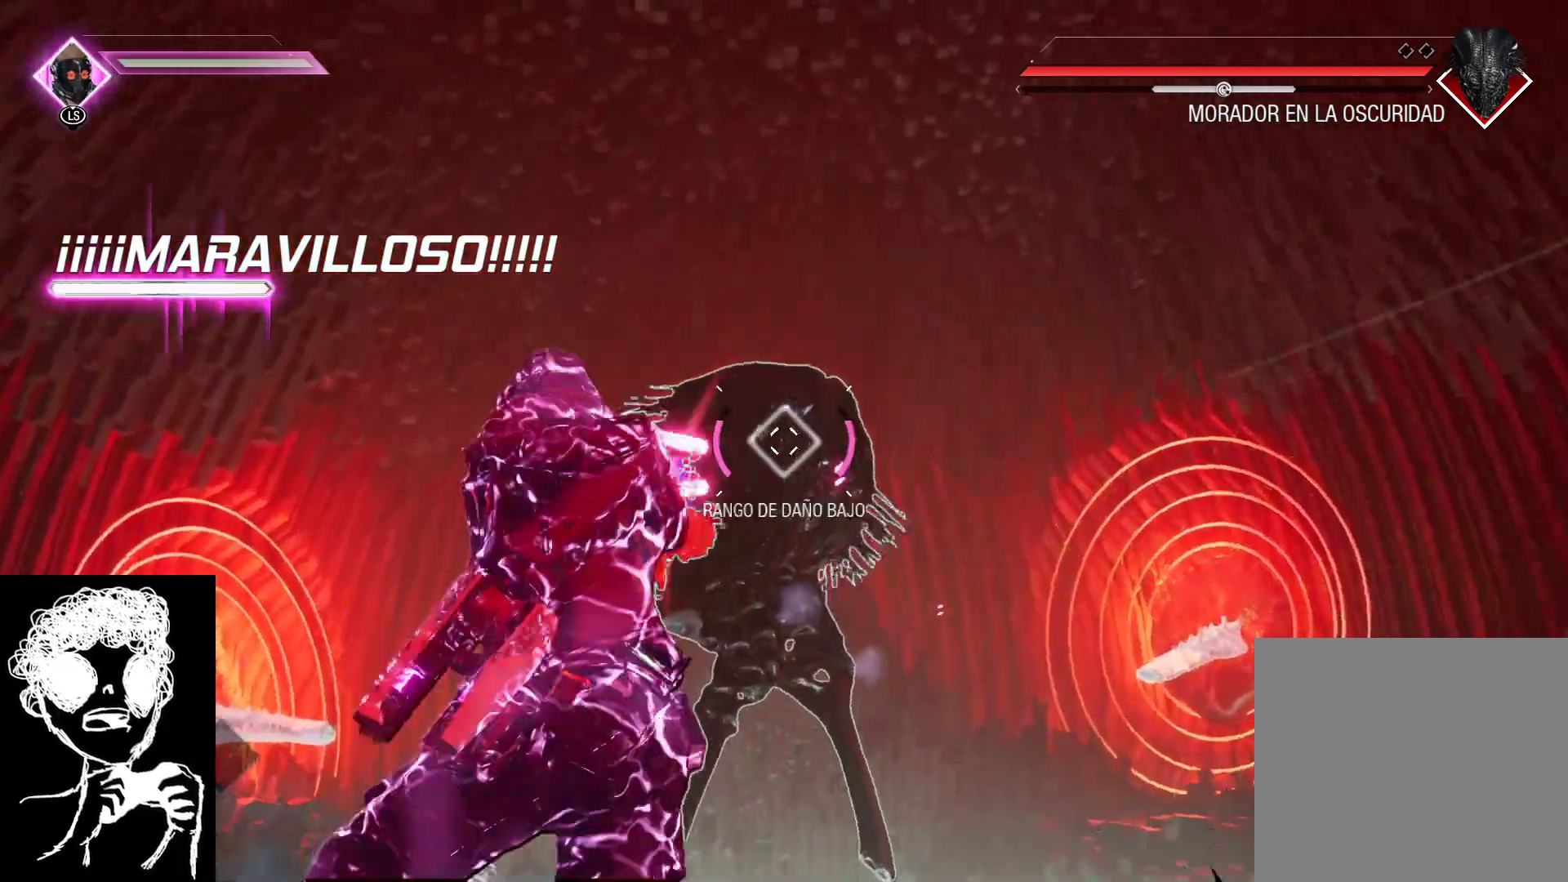
{"buttons": ["L2", "R2"], "left_stick": "up-left", "right_stick": "down", "events": []}
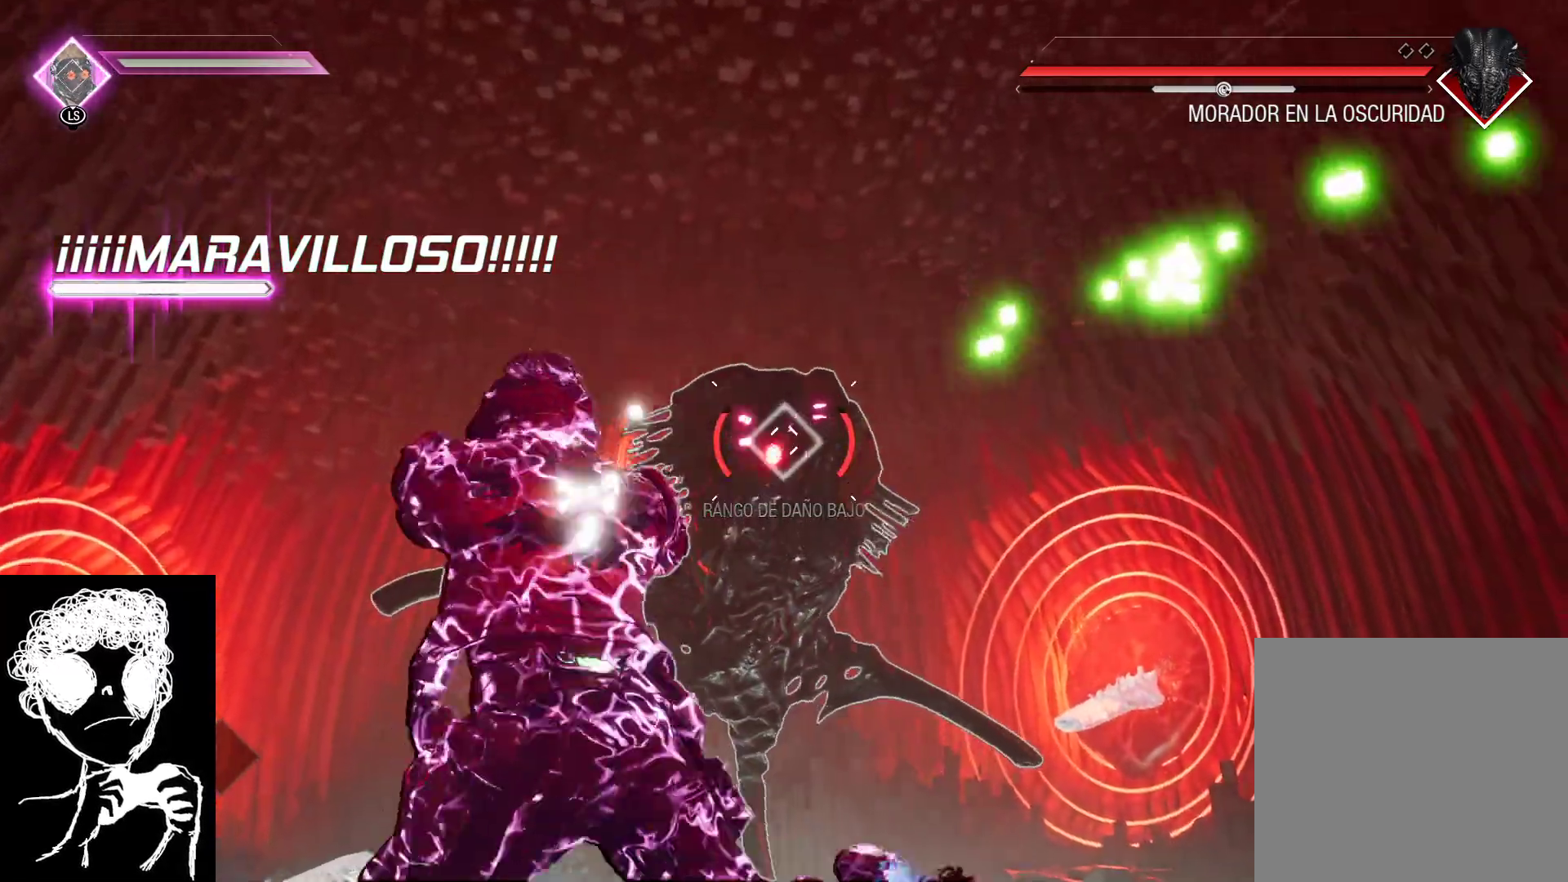
{"buttons": ["L2", "R2"], "left_stick": "up", "right_stick": "down", "events": [[433, "left_stick", "up"]]}
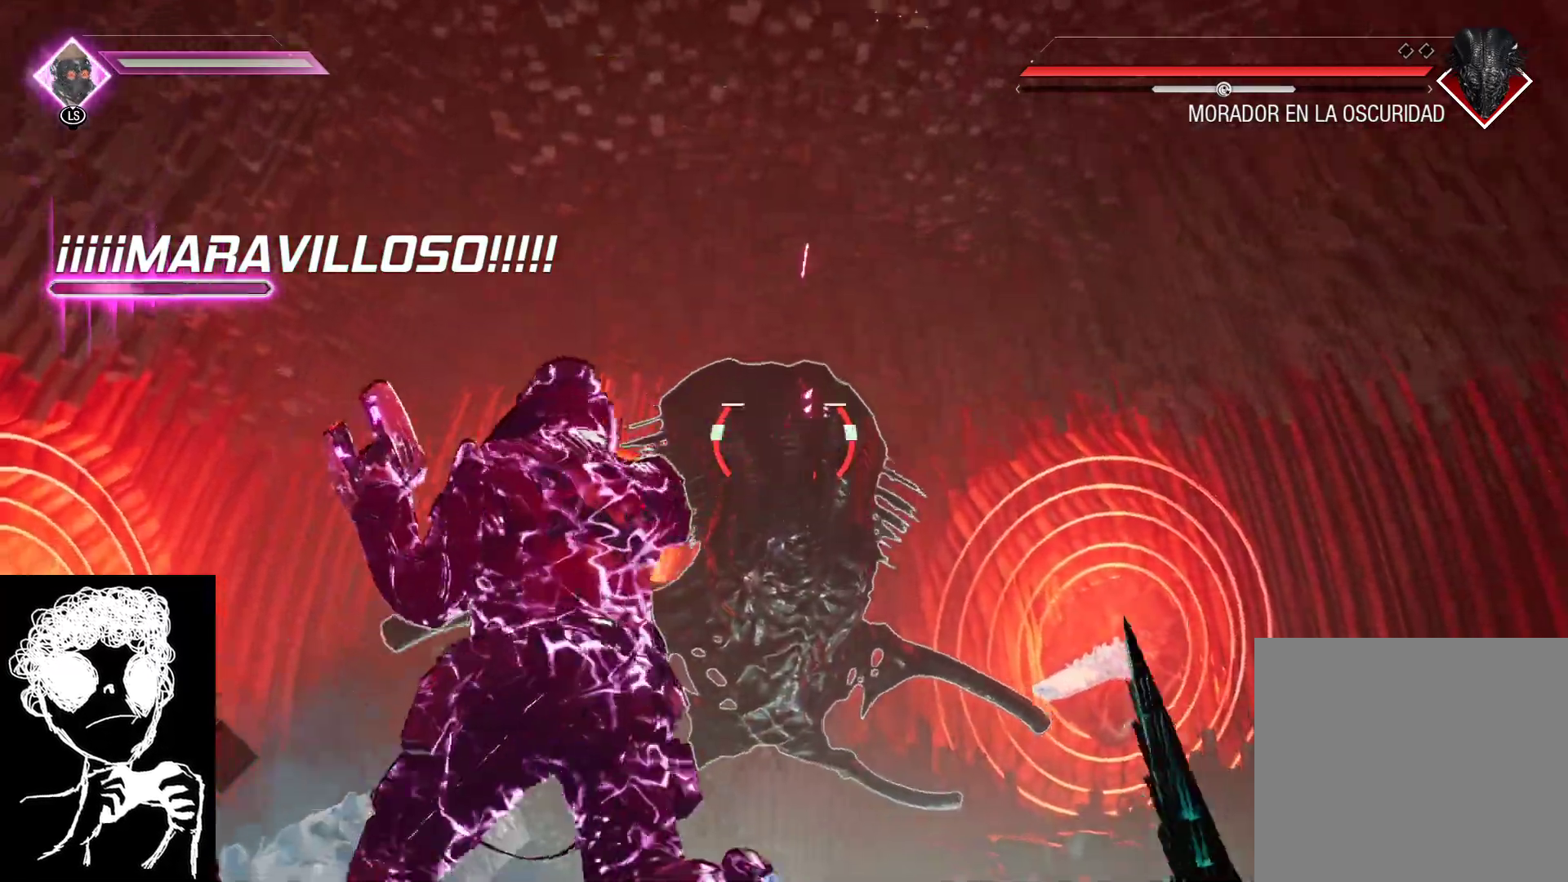
{"buttons": [], "left_stick": "down-right", "right_stick": "center", "events": [[100, "R2", "up"], [167, "L2", "up"], [183, "left_stick", "right"], [233, "left_stick", "down-right"], [233, "right_stick", "center"]]}
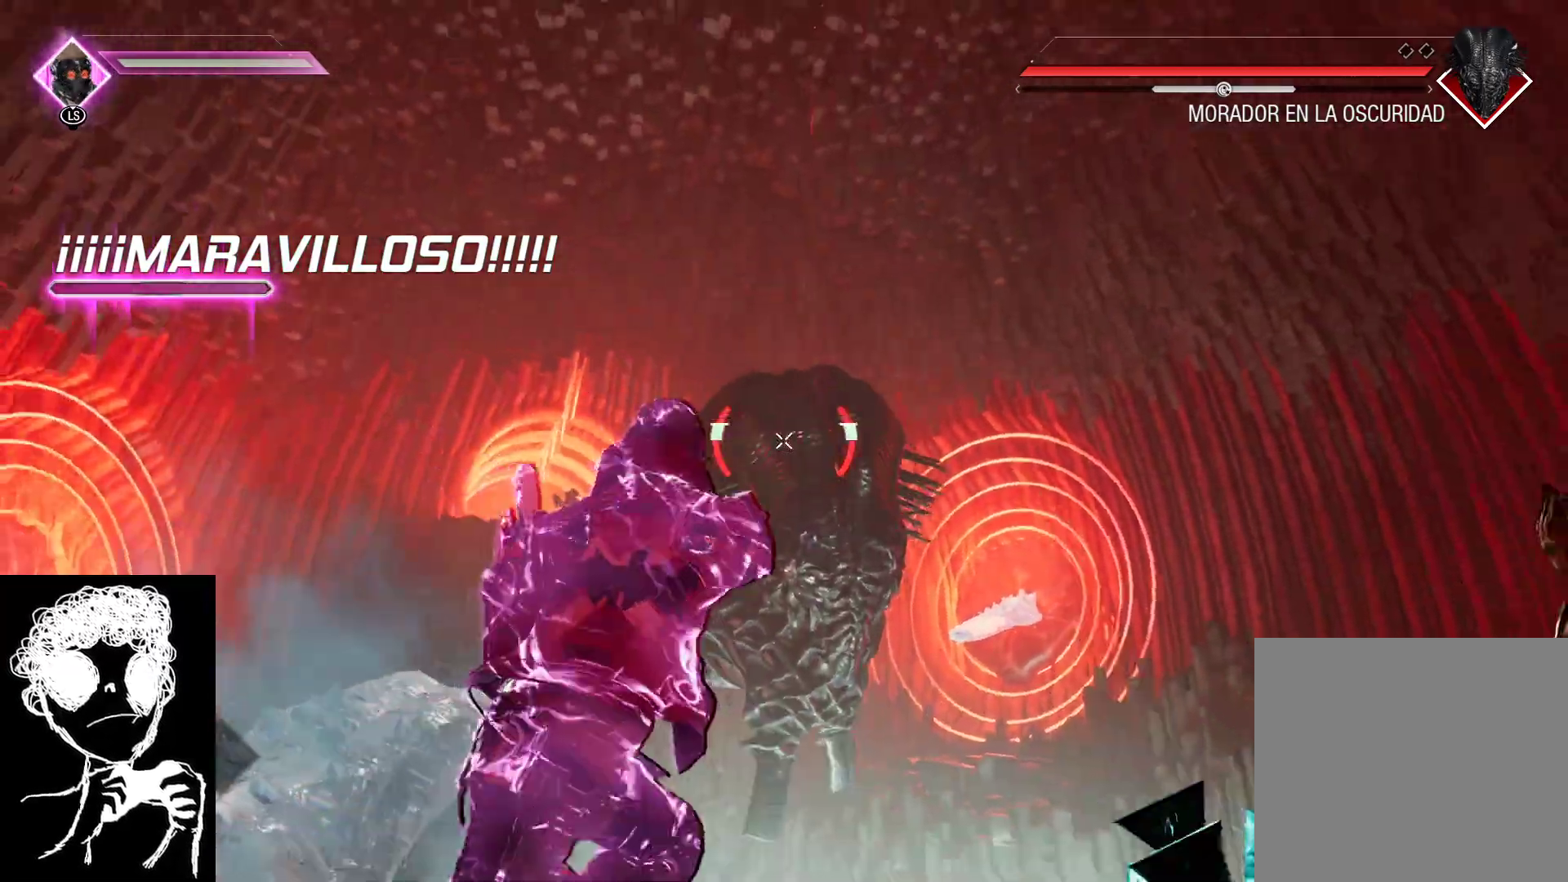
{"buttons": ["L2", "R2"], "left_stick": "down-right", "right_stick": "center", "events": [[67, "L2", "down"], [133, "R2", "down"]]}
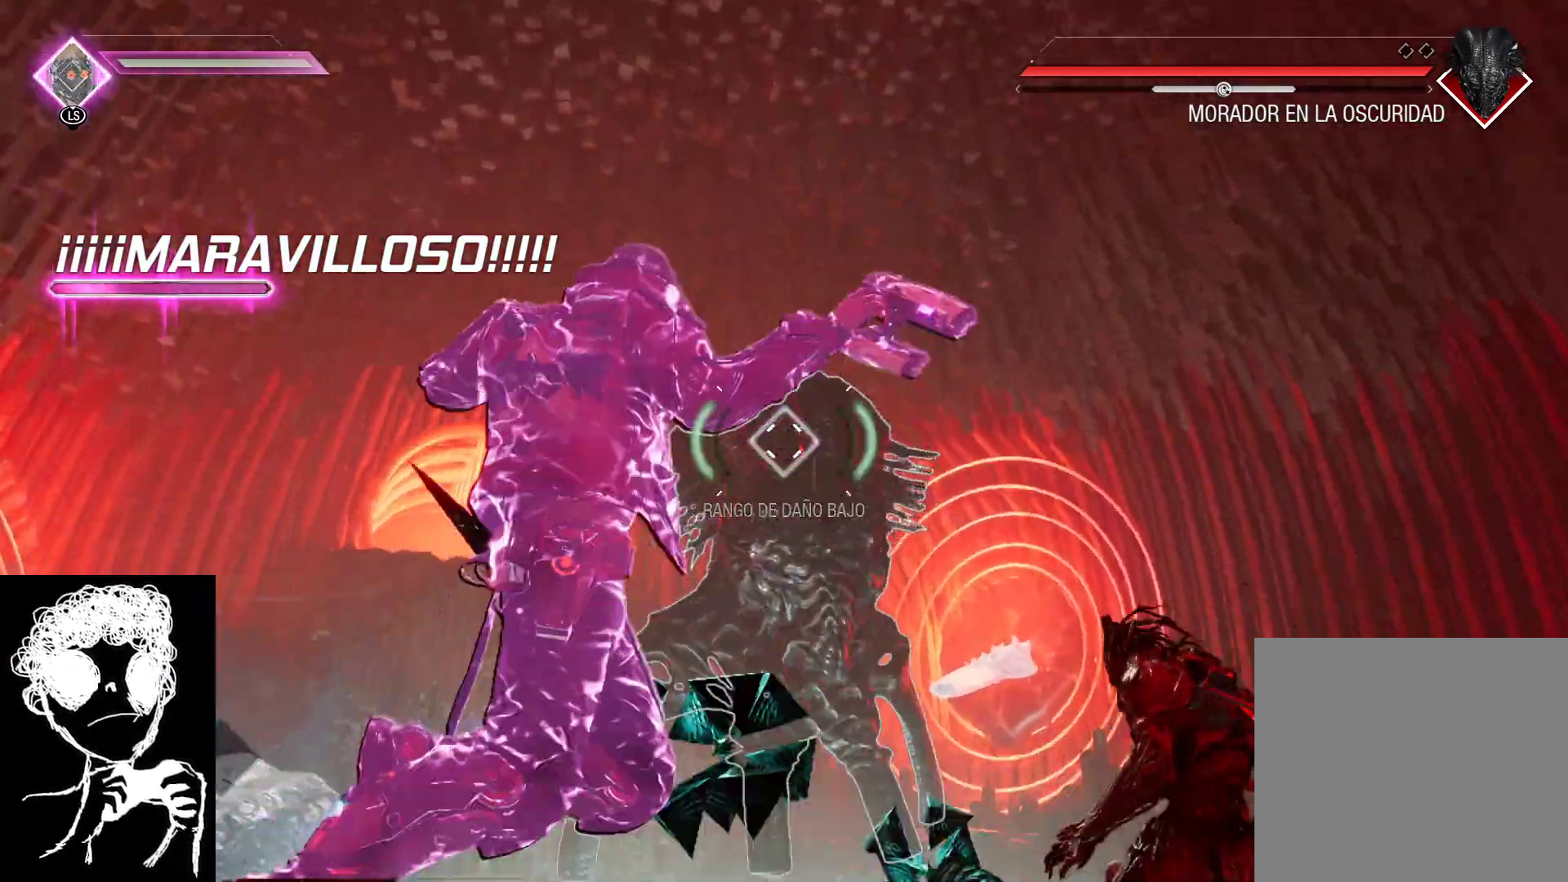
{"buttons": ["L2", "R2"], "left_stick": "up-right", "right_stick": "center", "events": [[83, "left_stick", "right"], [333, "left_stick", "up-right"]]}
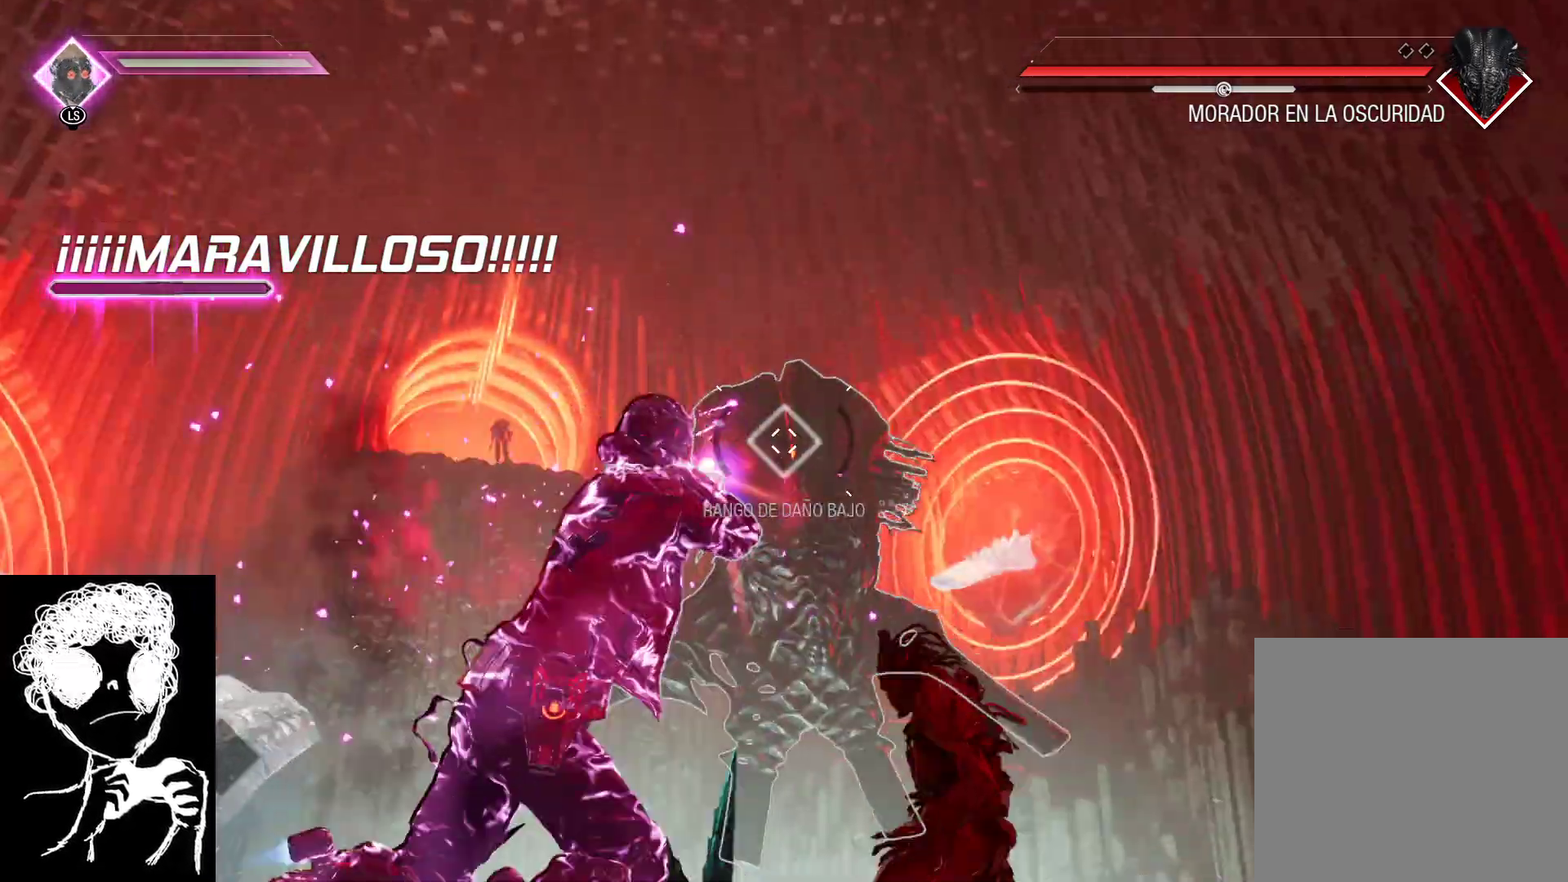
{"buttons": ["A"], "left_stick": "up-right", "right_stick": "center", "events": [[367, "A", "down"], [383, "L2", "up"], [400, "R2", "up"]]}
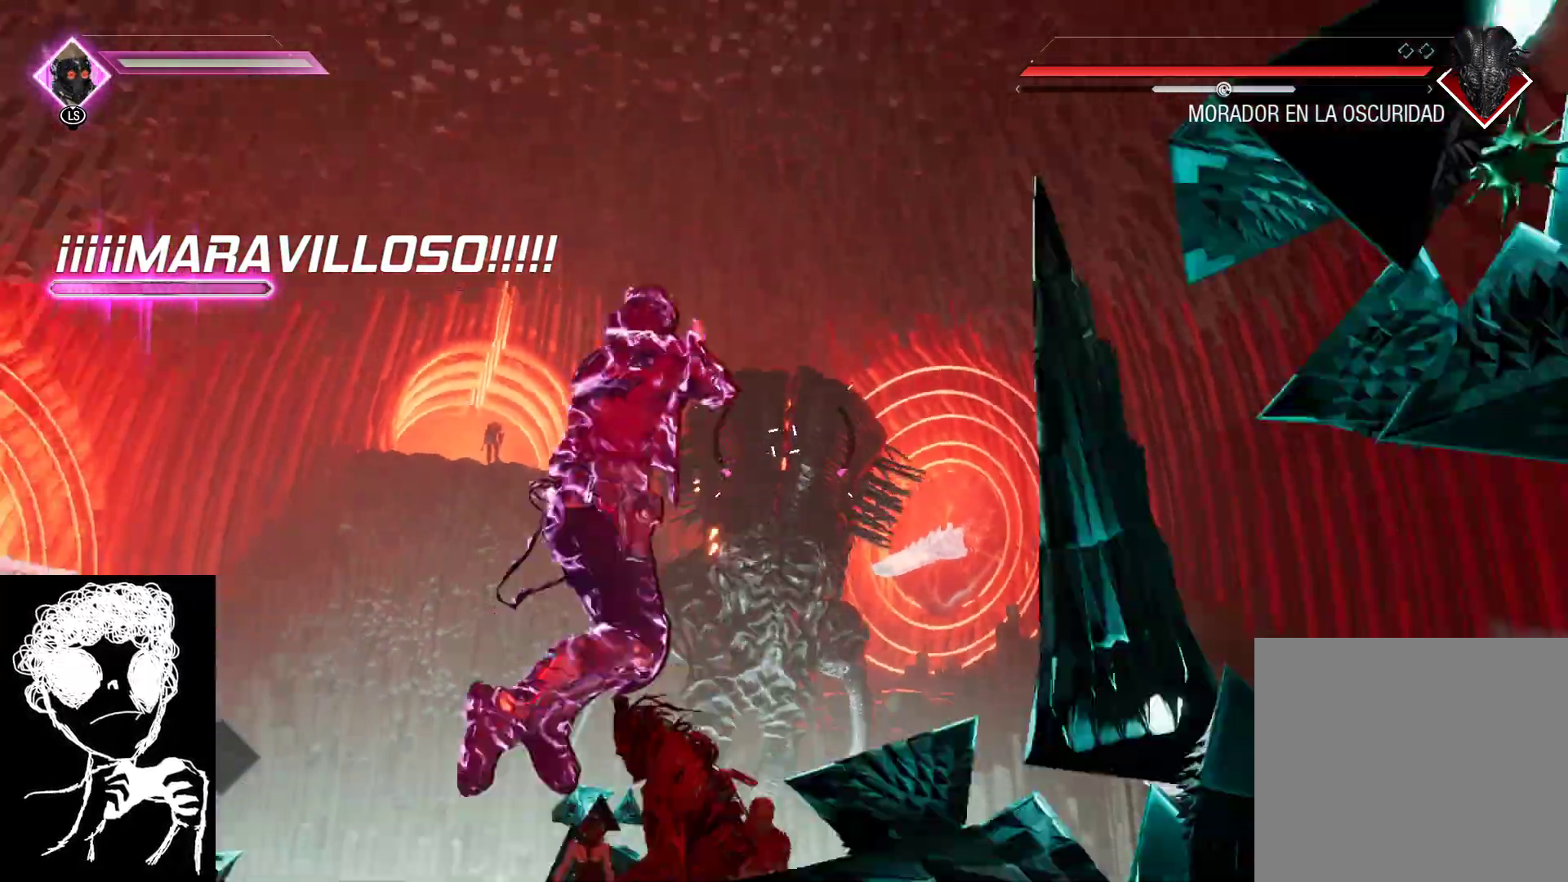
{"buttons": [], "left_stick": "down", "right_stick": "down-right", "events": [[17, "A", "up"], [117, "right_stick", "down"], [267, "left_stick", "right"], [433, "right_stick", "down-right"], [467, "left_stick", "down"]]}
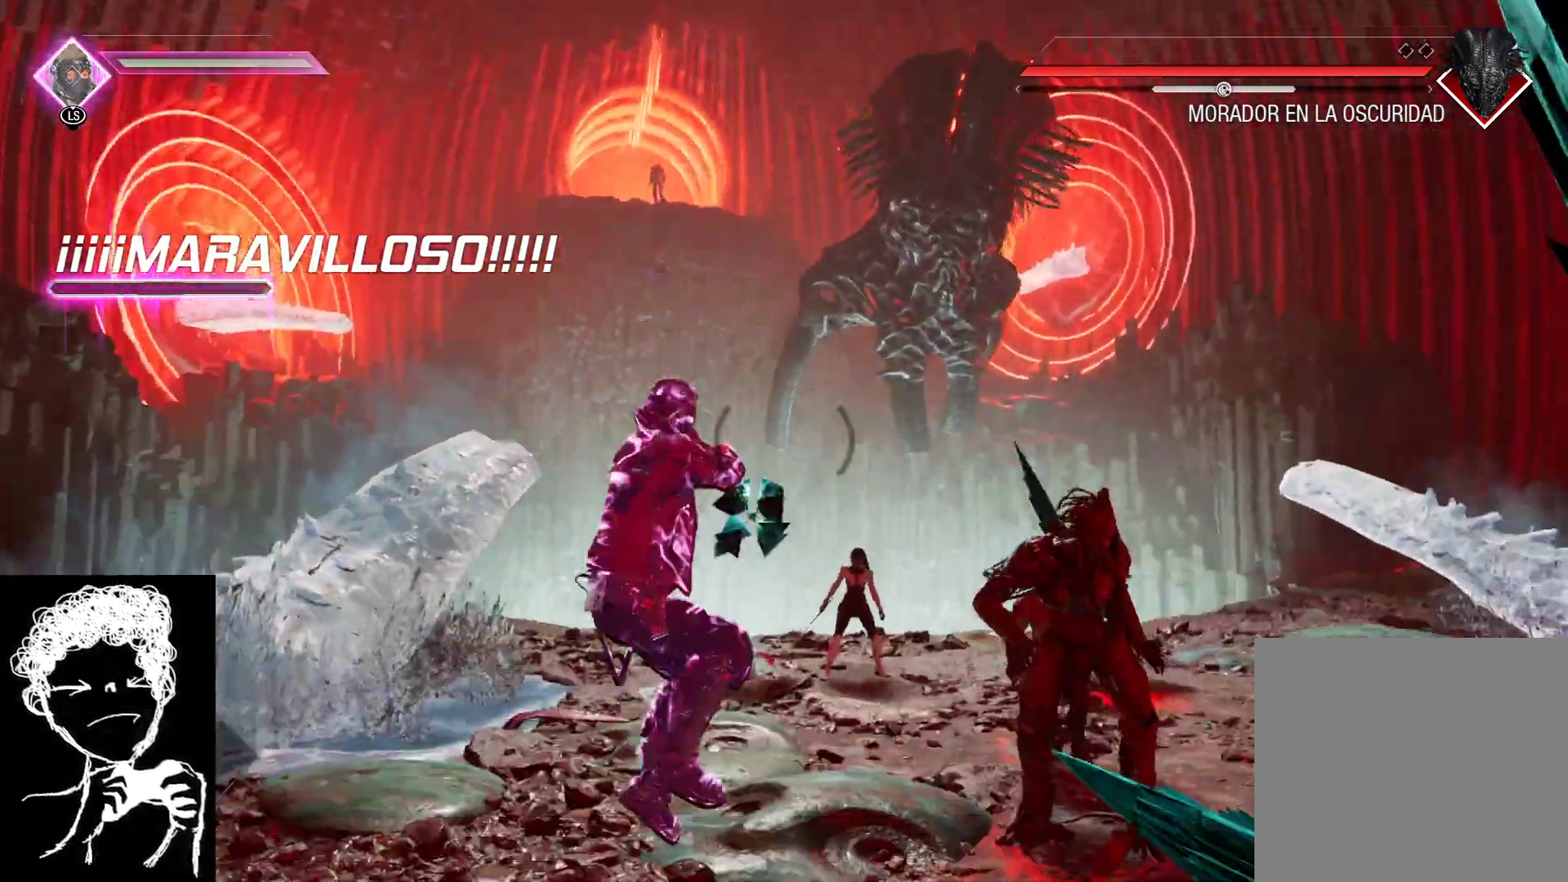
{"buttons": ["R1"], "left_stick": "down-left", "right_stick": "right", "events": [[67, "left_stick", "down-left"], [350, "R1", "down"], [367, "right_stick", "right"]]}
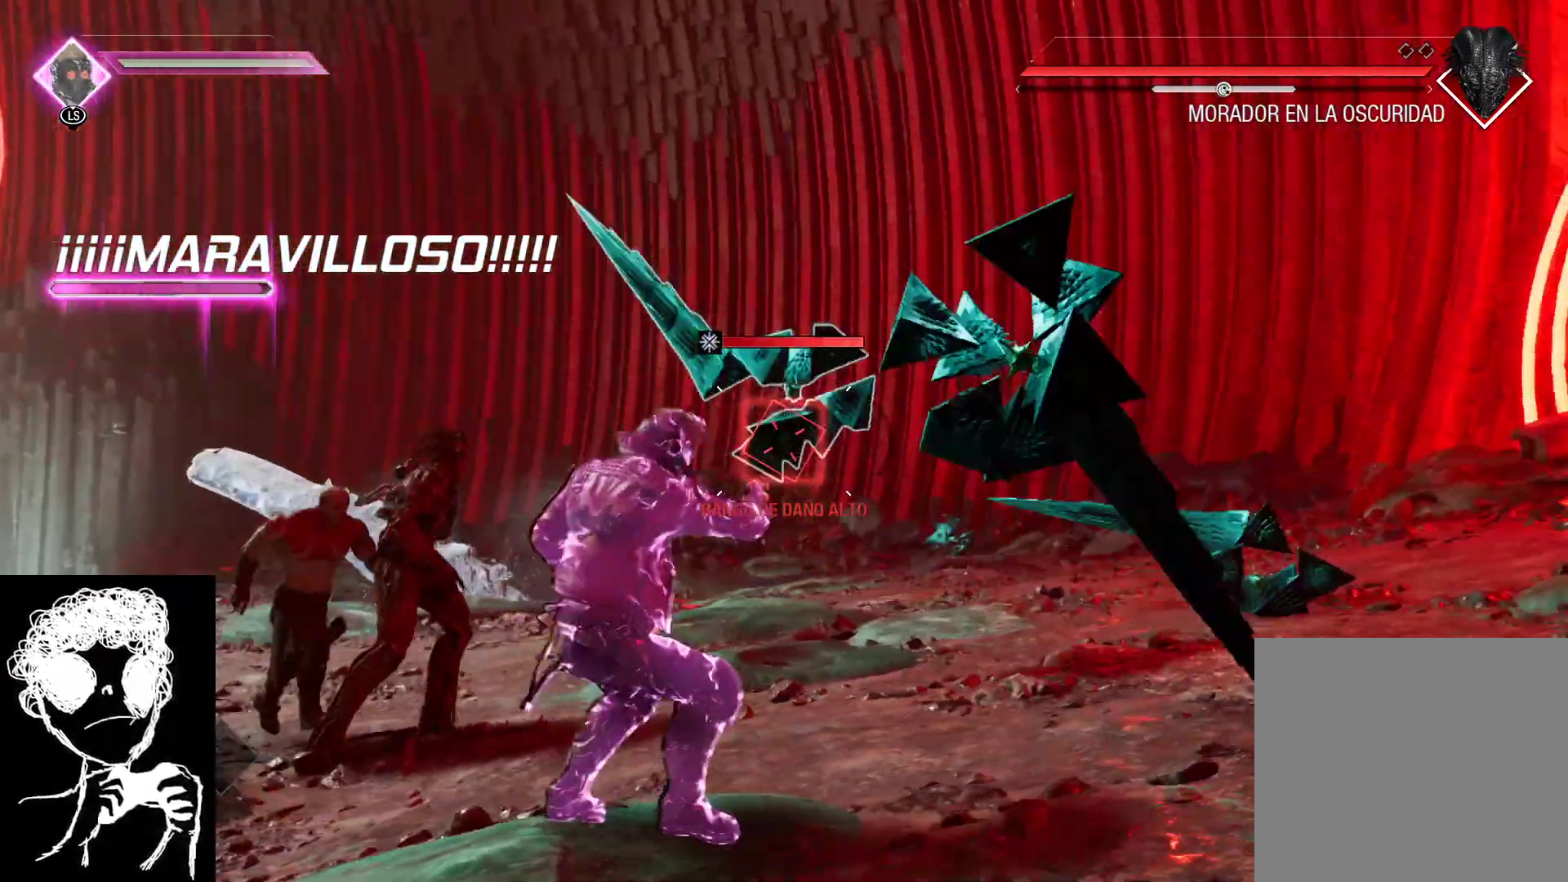
{"buttons": ["R1"], "left_stick": "down", "right_stick": "down-right", "events": [[133, "left_stick", "down"], [283, "right_stick", "down-right"]]}
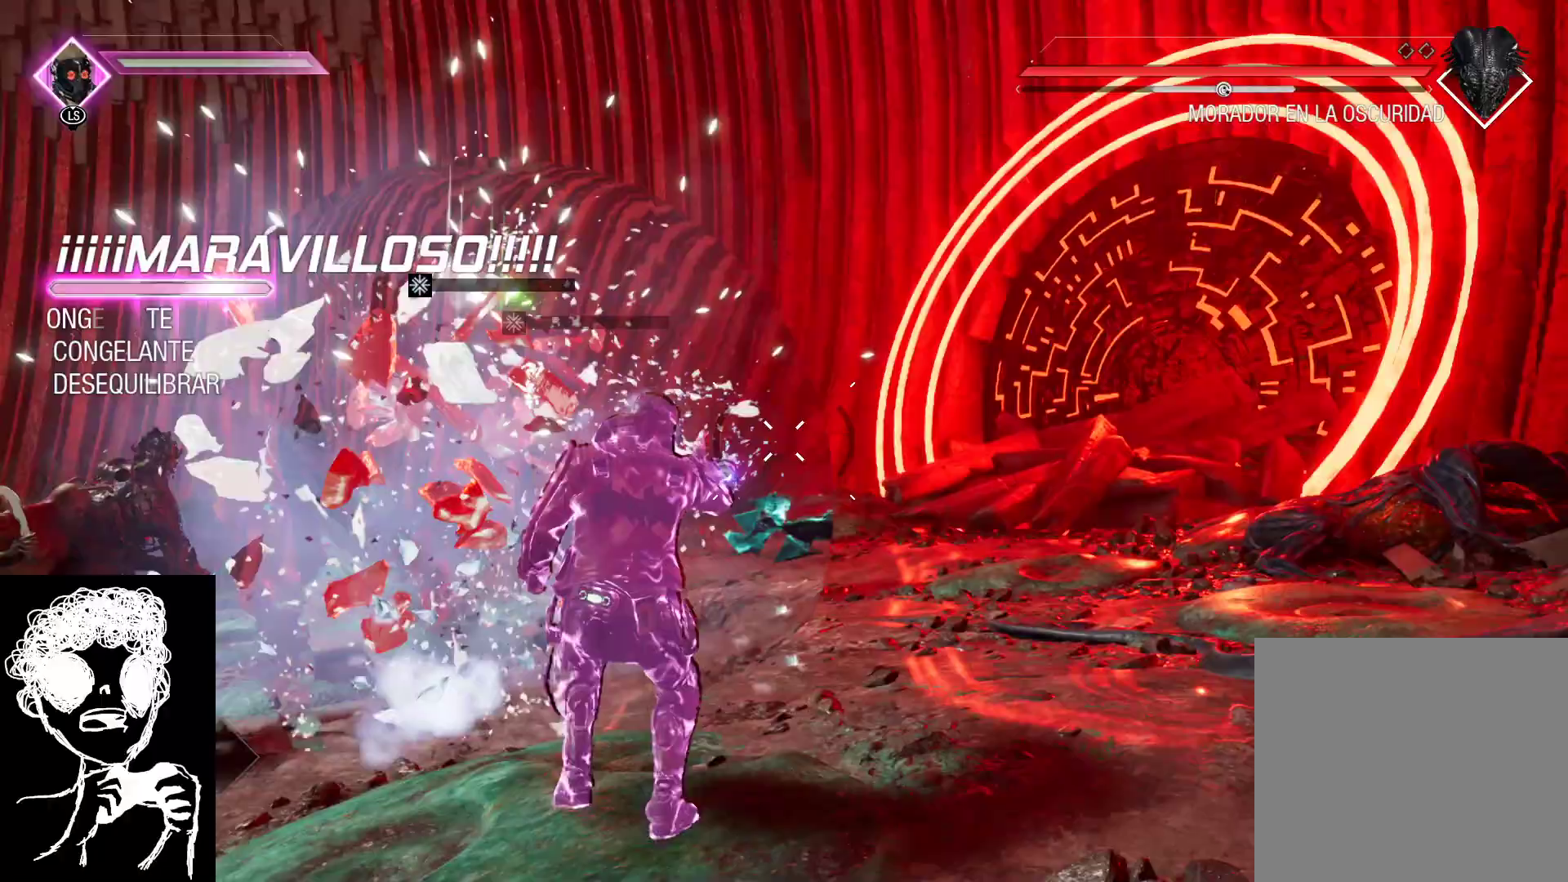
{"buttons": ["R1"], "left_stick": "right", "right_stick": "left", "events": [[17, "R1", "up"], [183, "R1", "down"], [183, "left_stick", "down-right"], [183, "right_stick", "down-left"], [283, "left_stick", "right"], [417, "right_stick", "left"]]}
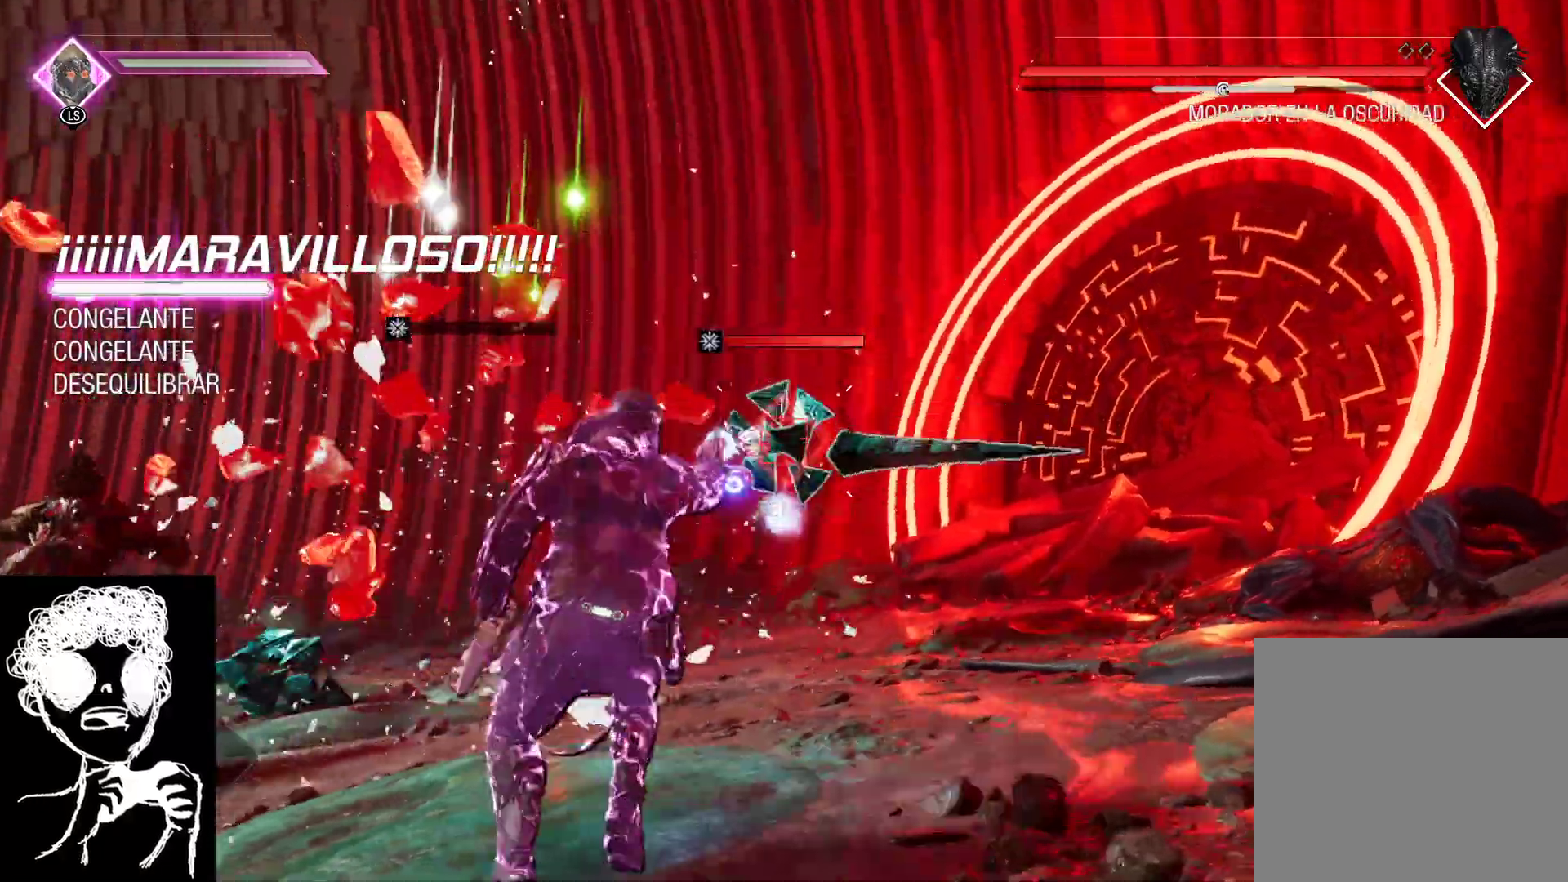
{"buttons": ["B"], "left_stick": "up-right", "right_stick": "center", "events": [[367, "R1", "up"], [367, "right_stick", "center"], [383, "left_stick", "up-right"], [467, "B", "down"]]}
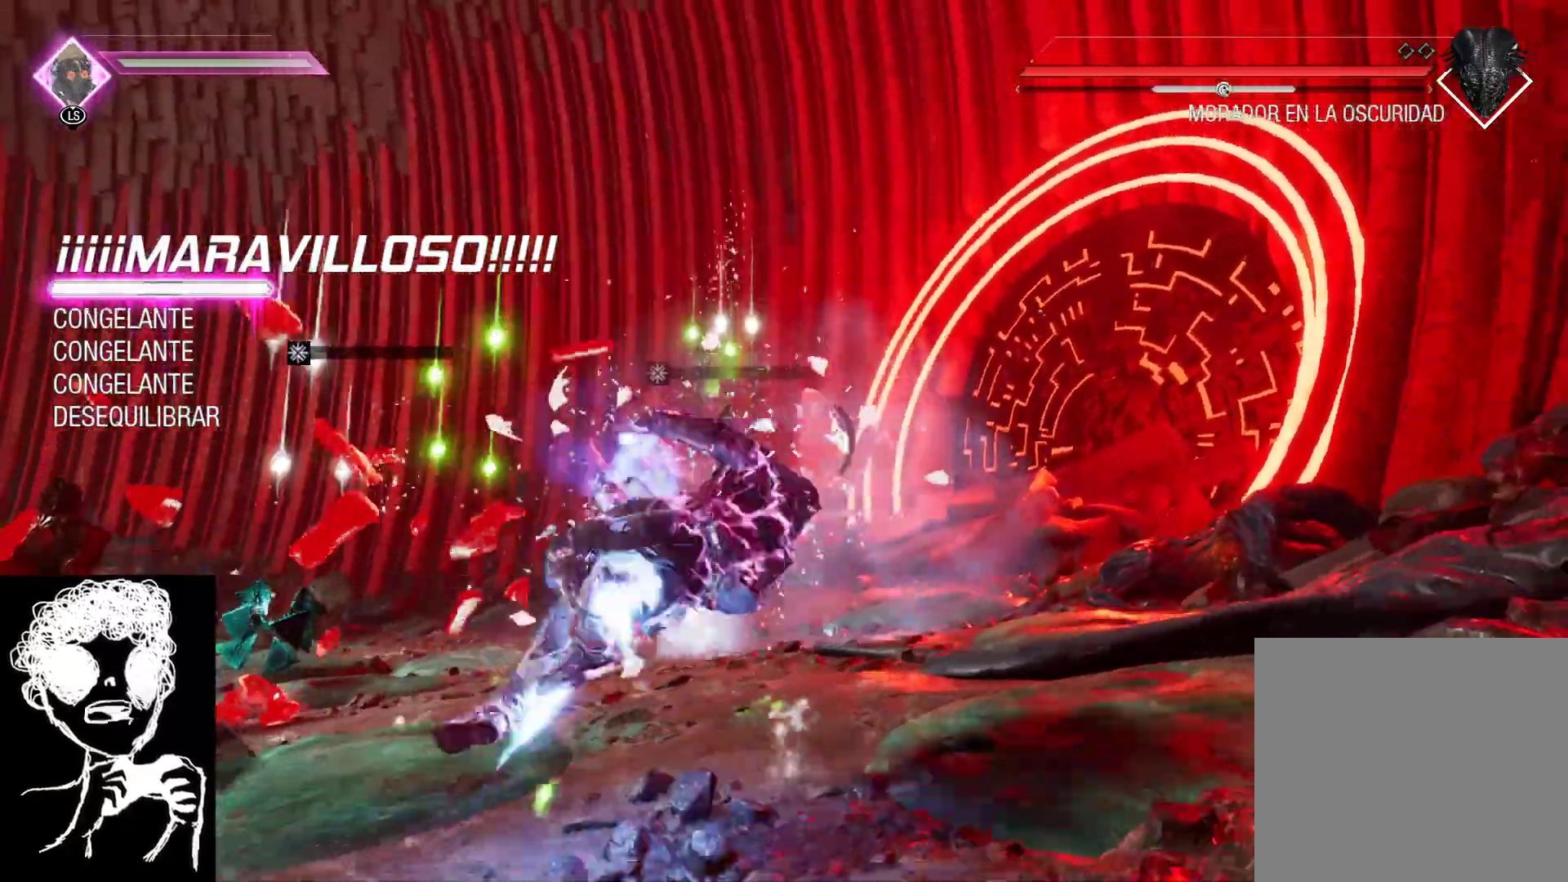
{"buttons": [], "left_stick": "up", "right_stick": "down-left", "events": [[83, "B", "up"], [233, "right_stick", "left"], [283, "right_stick", "down-left"], [300, "left_stick", "up"]]}
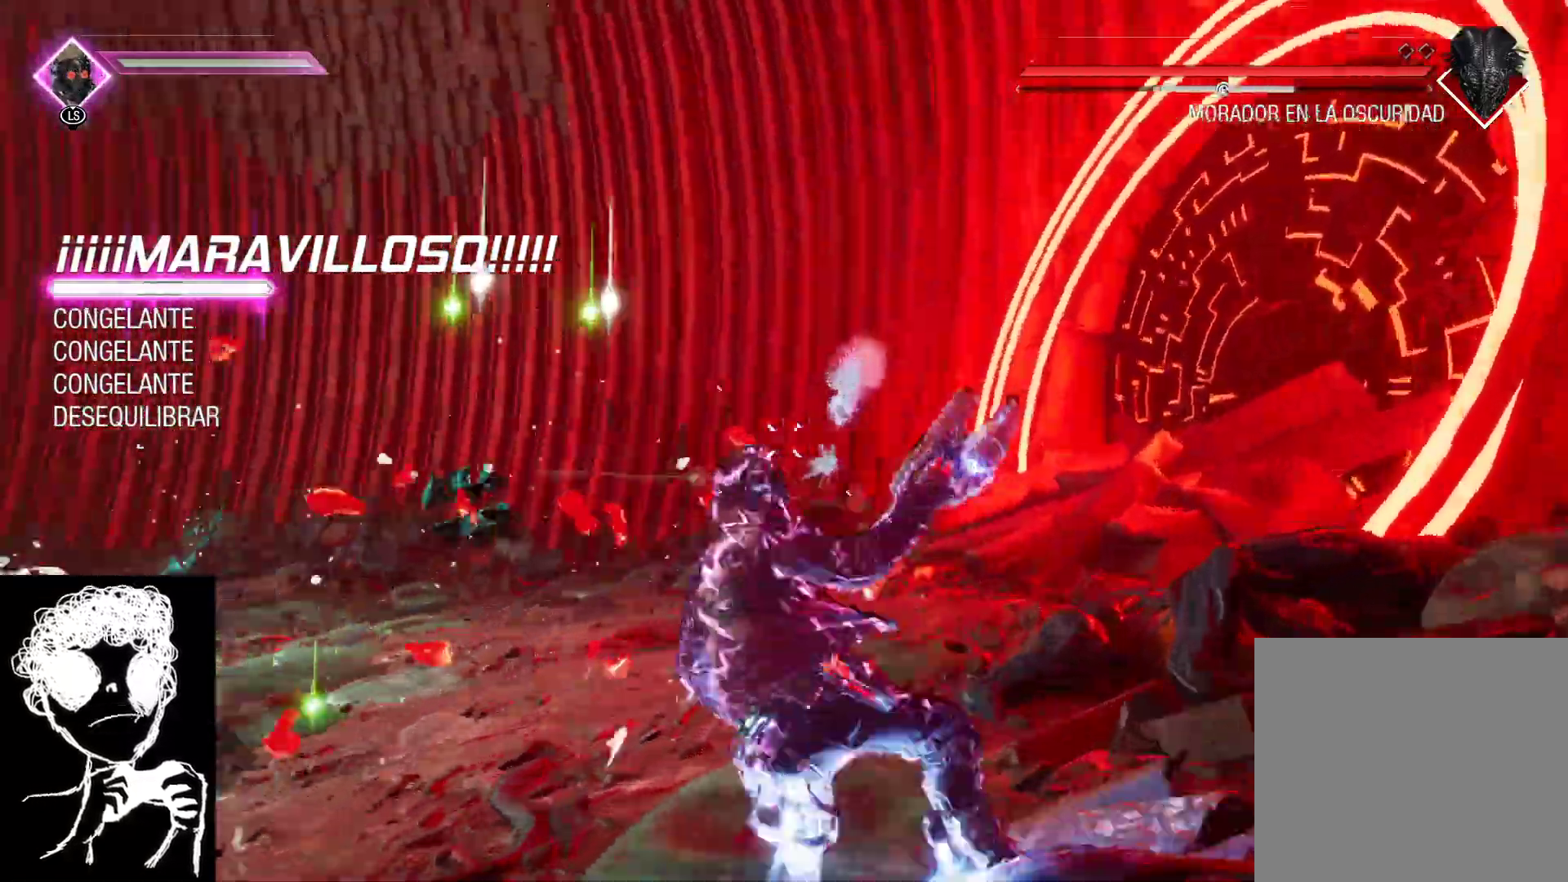
{"buttons": [], "left_stick": "up-right", "right_stick": "down-left", "events": [[333, "left_stick", "up-right"]]}
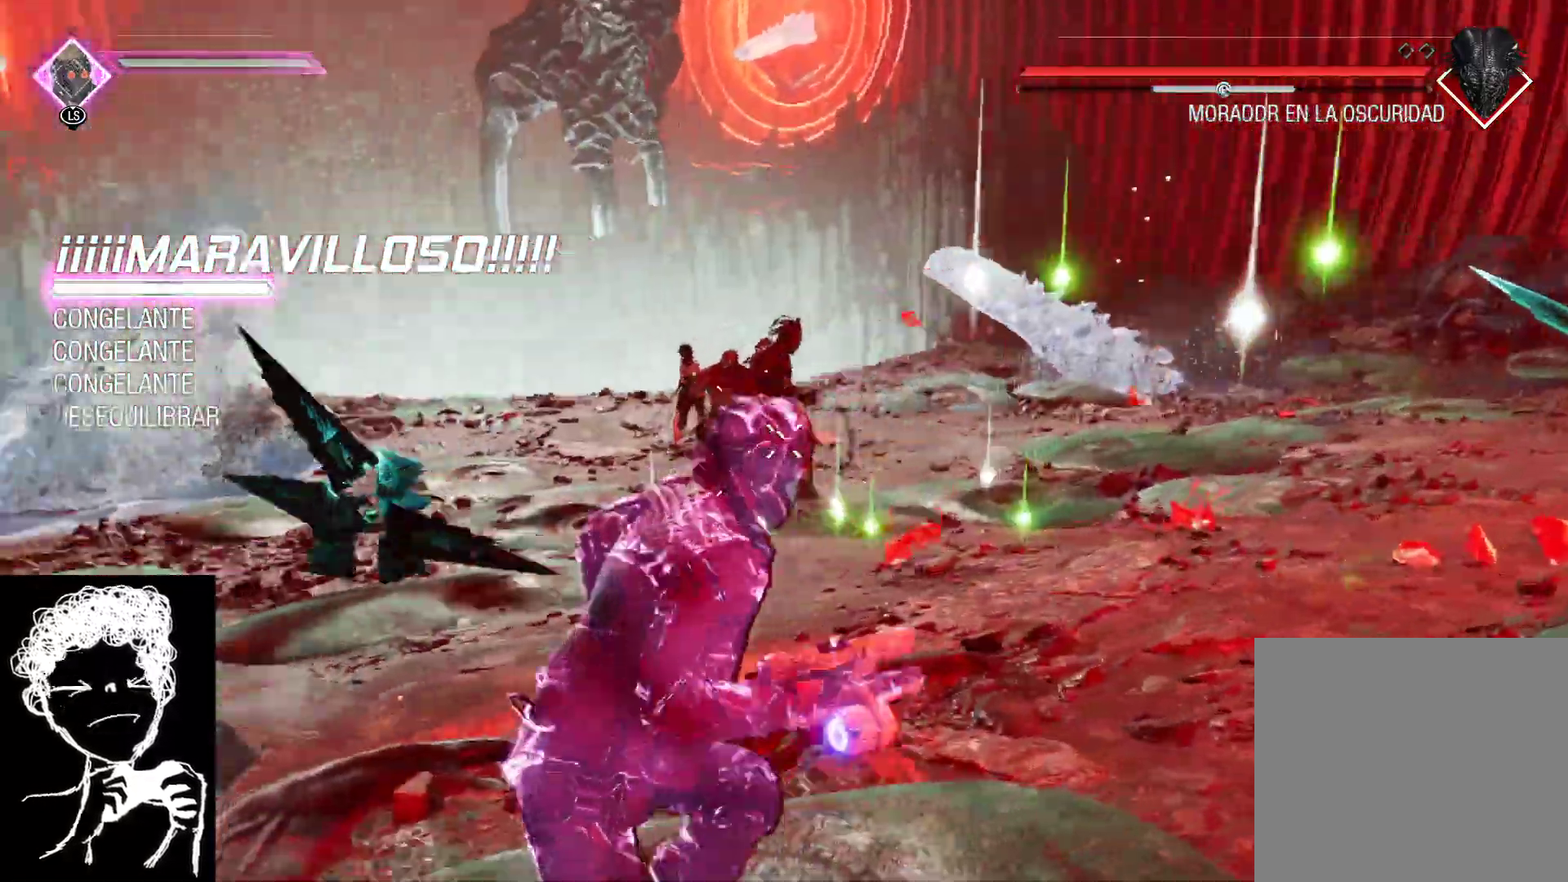
{"buttons": [], "left_stick": "down-right", "right_stick": "left", "events": [[117, "right_stick", "left"], [450, "left_stick", "down-right"]]}
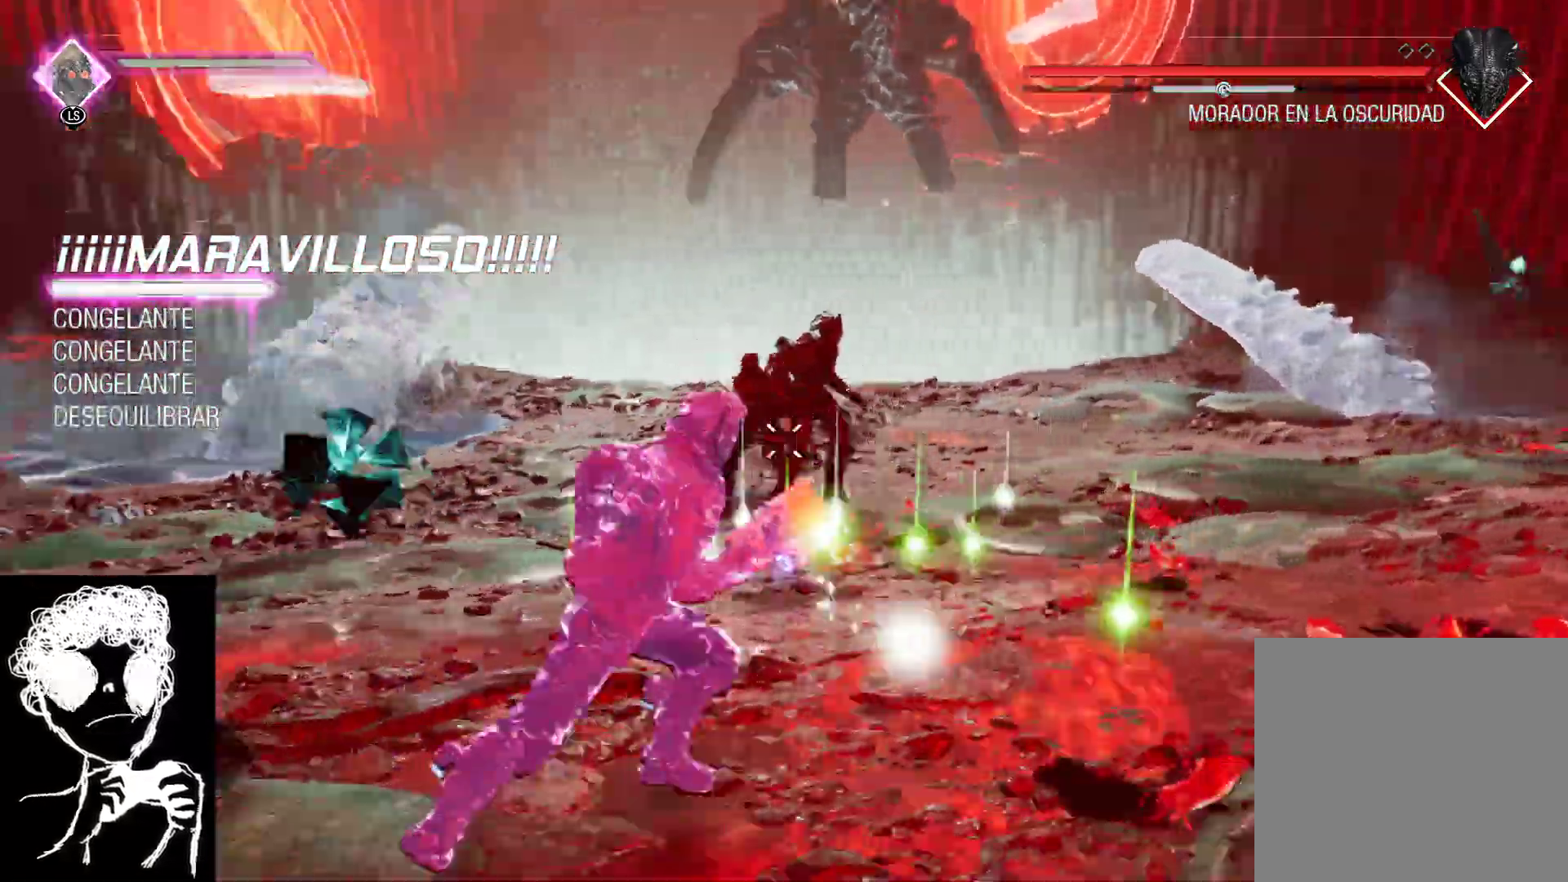
{"buttons": ["R1"], "left_stick": "up-right", "right_stick": "center", "events": [[83, "left_stick", "down"], [250, "R1", "down"], [300, "left_stick", "right"], [300, "right_stick", "up"], [467, "left_stick", "up-right"], [467, "right_stick", "center"]]}
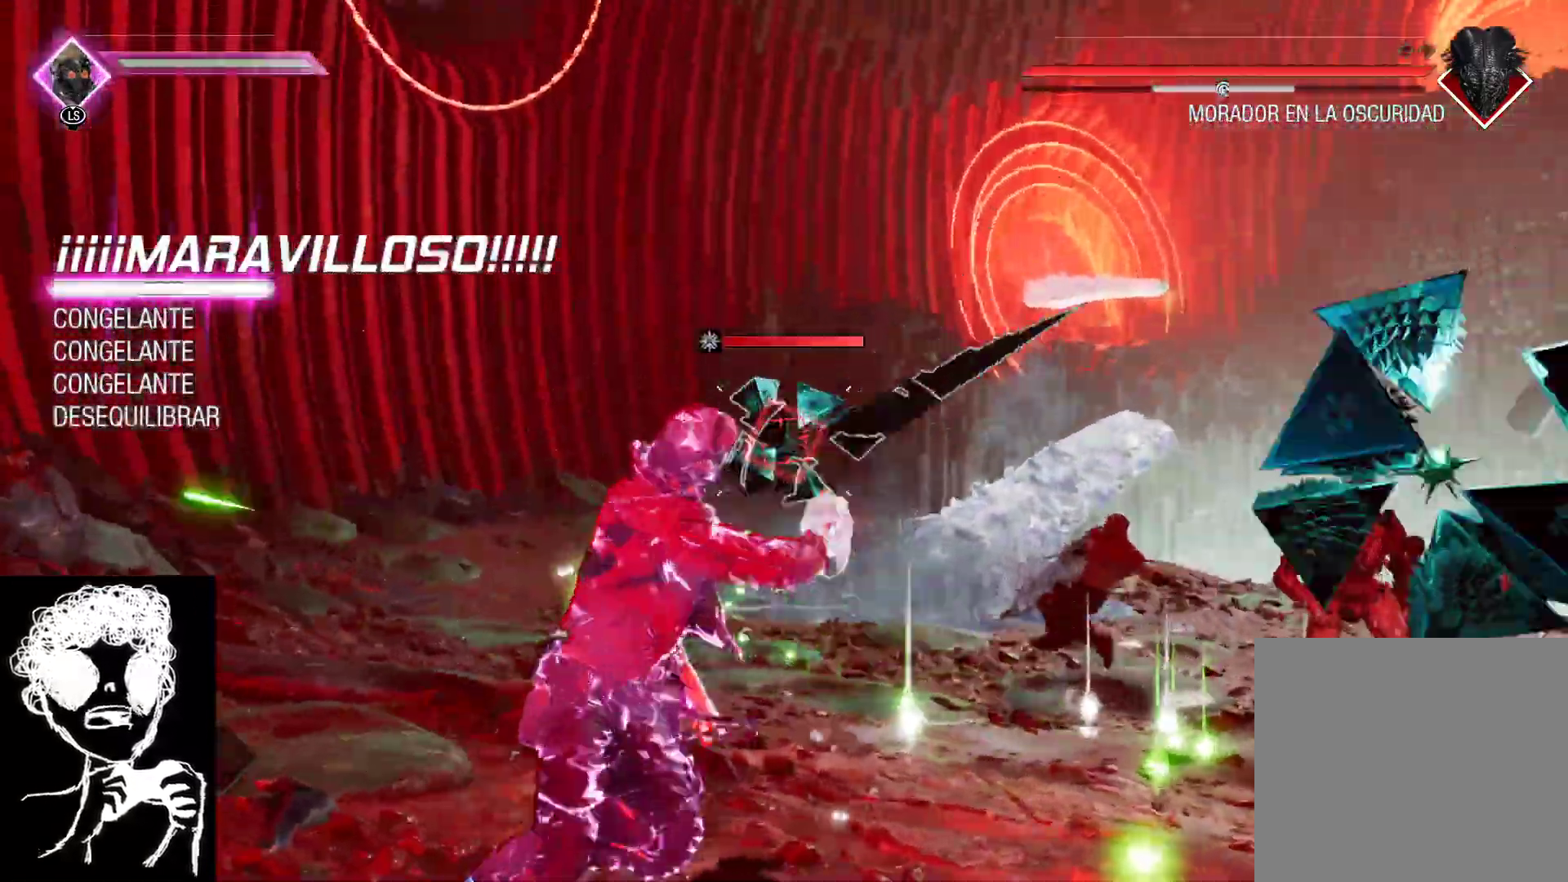
{"buttons": ["B"], "left_stick": "up-left", "right_stick": "center", "events": [[150, "left_stick", "up"], [150, "right_stick", "up"], [300, "left_stick", "up-left"], [383, "right_stick", "center"], [400, "R1", "up"], [467, "B", "down"]]}
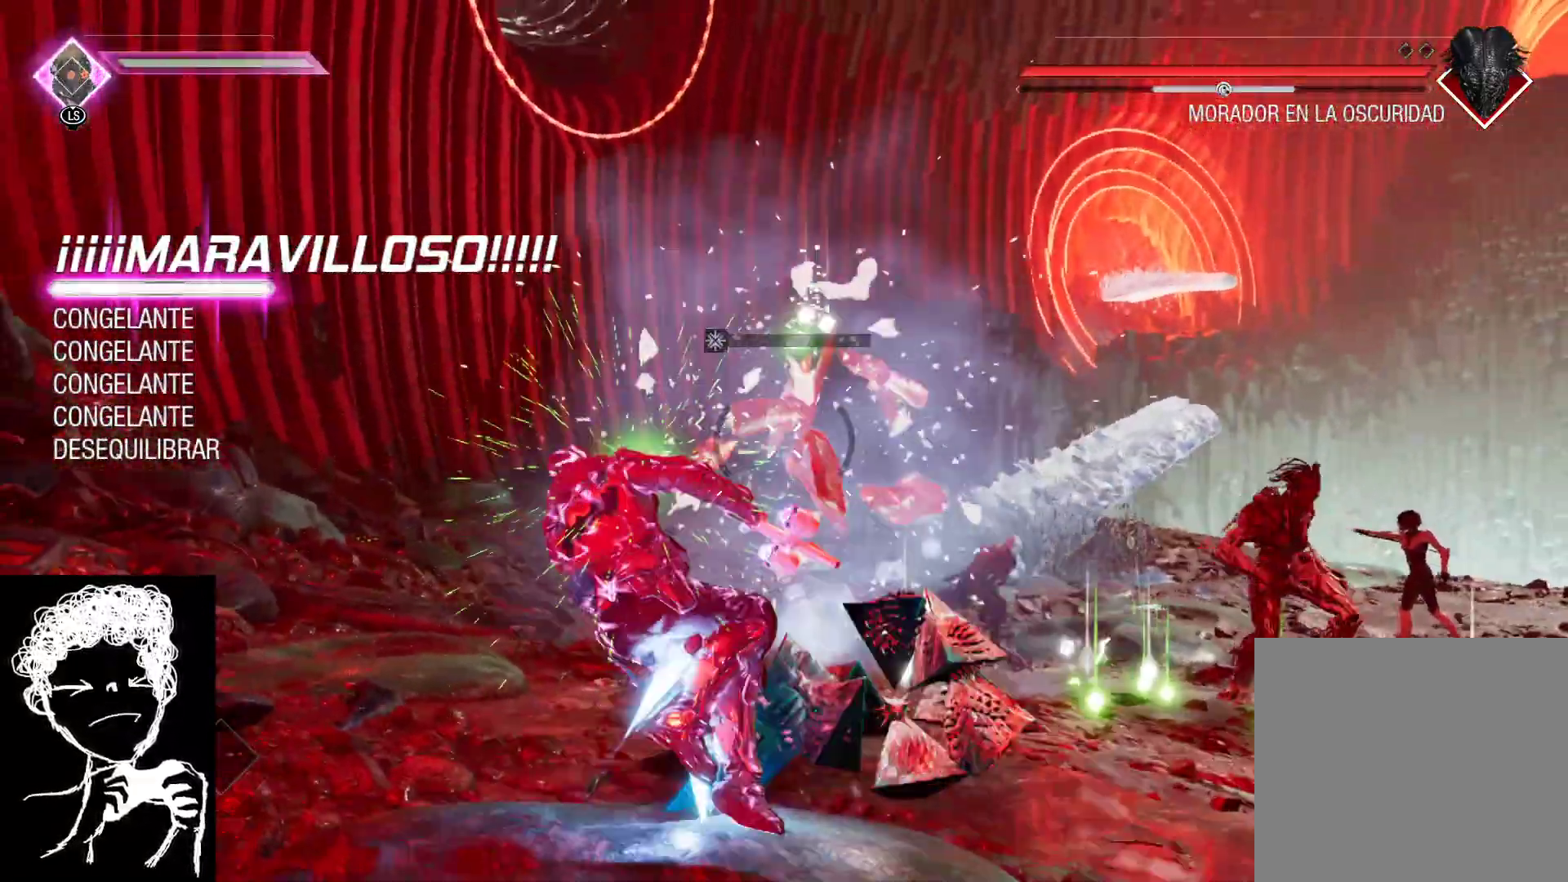
{"buttons": [], "left_stick": "up-left", "right_stick": "down-right"}
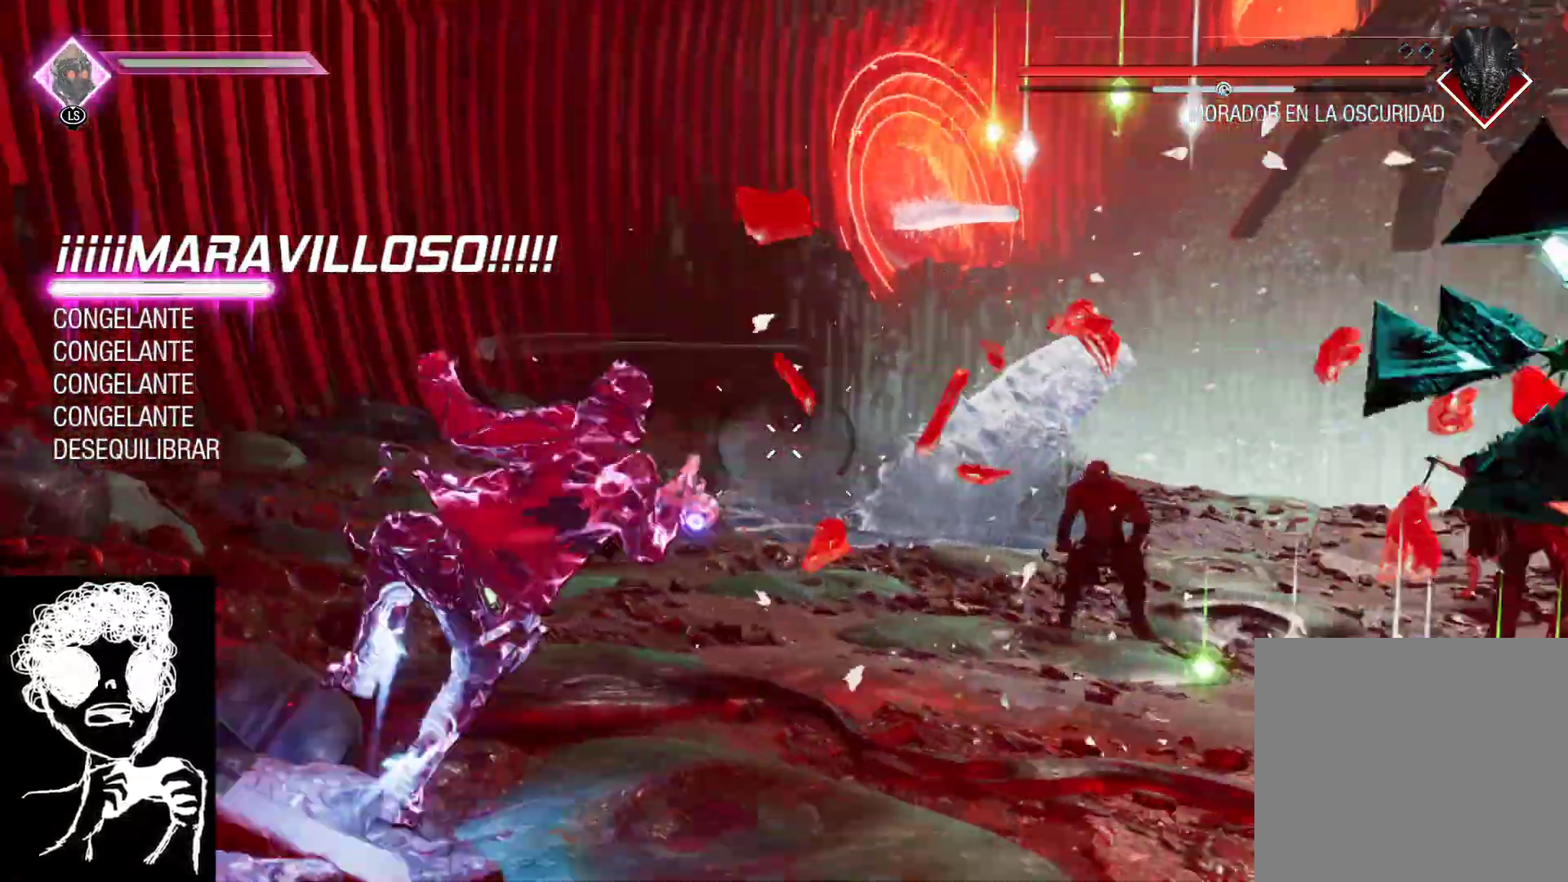
{"buttons": ["R1"], "left_stick": "left", "right_stick": "down-right", "events": [[167, "right_stick", "right"], [350, "R1", "down"], [350, "right_stick", "down-right"], [467, "left_stick", "left"]]}